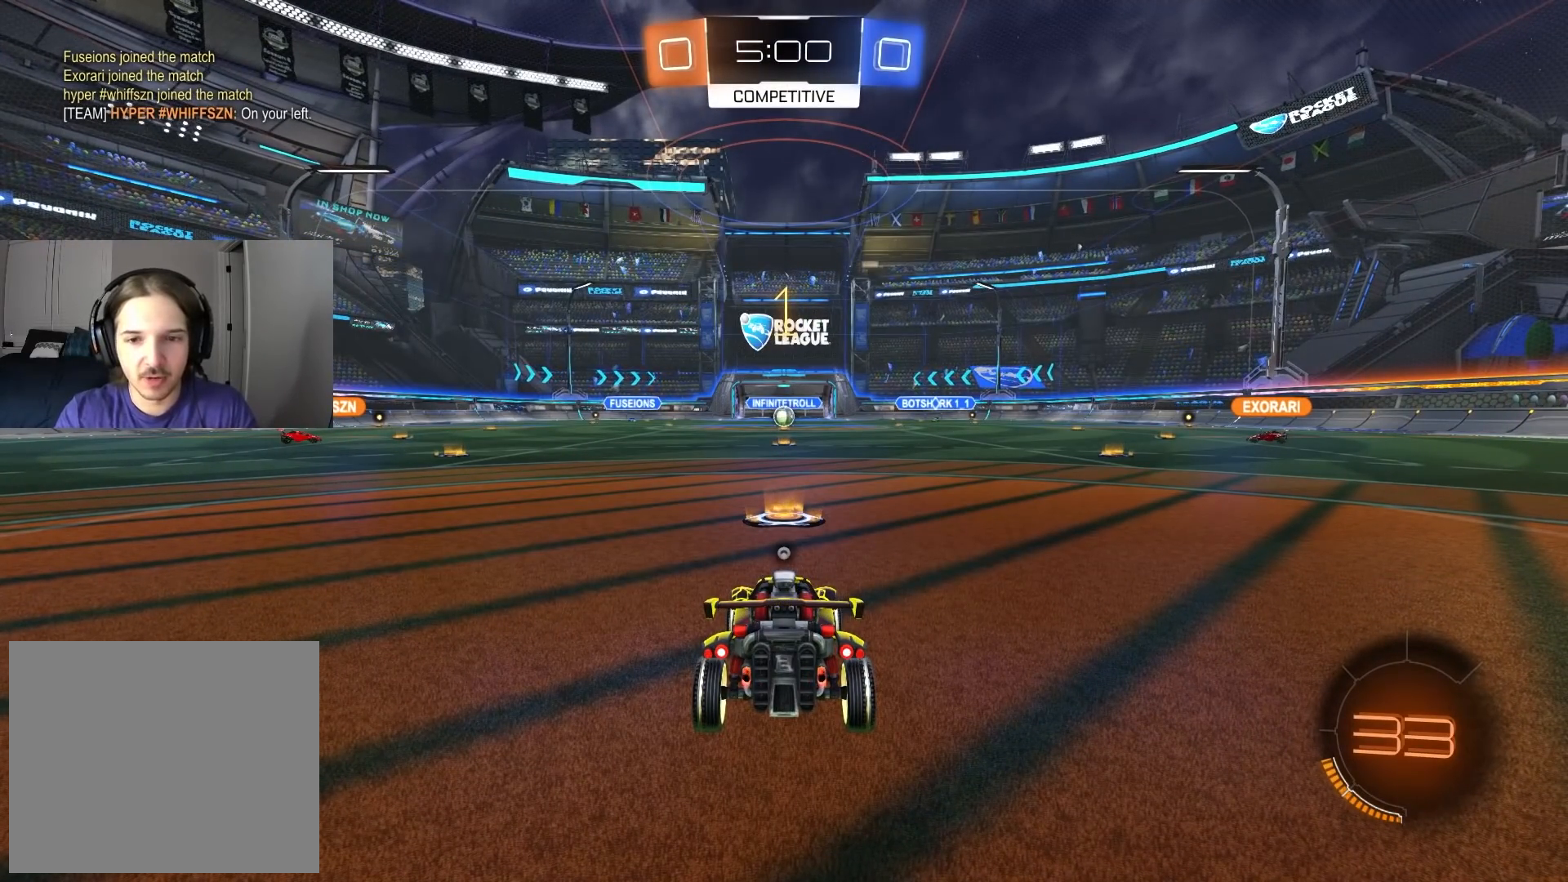
Gameplay with a controller (PlayStation layout); each line is a JSON object with the inputs held at the frame after it. "events" lists button and stick changes between this image and that frame as [ms after this image, input, new state], when the widget could be followed in between.
{"buttons": ["CIRCLE", "R2"], "left_stick": "left", "right_stick": "center", "events": [[167, "left_stick", "left"]]}
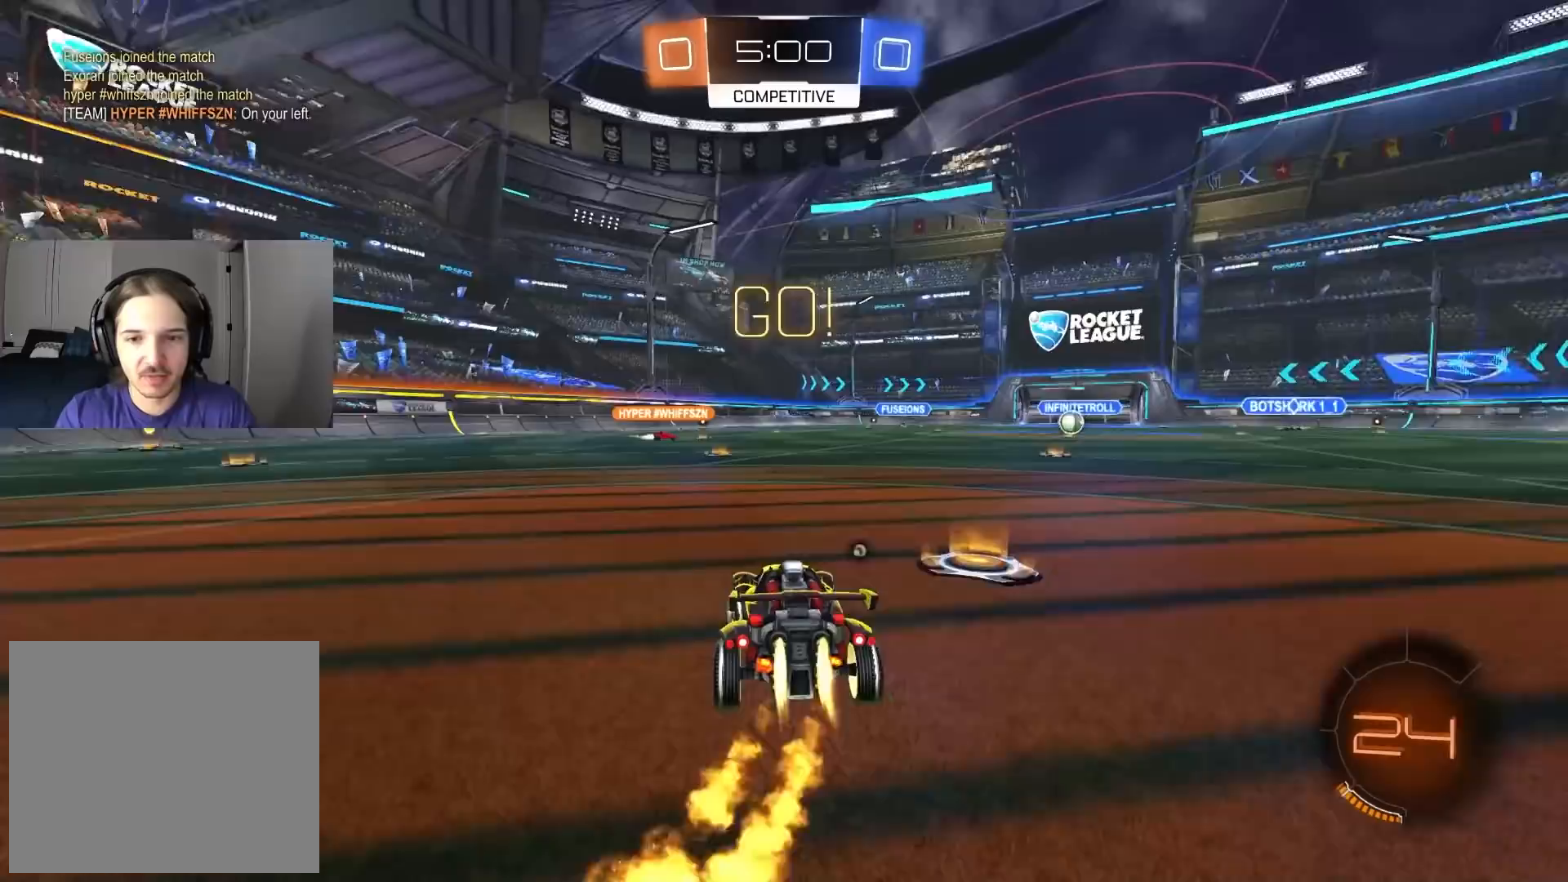
{"buttons": ["CIRCLE", "L1", "R2"], "left_stick": "down-right", "right_stick": "center", "events": [[250, "CROSS", "down"], [267, "left_stick", "up-left"], [283, "L1", "down"], [300, "CROSS", "up"], [350, "CROSS", "down"], [383, "left_stick", "down-right"], [450, "CROSS", "up"]]}
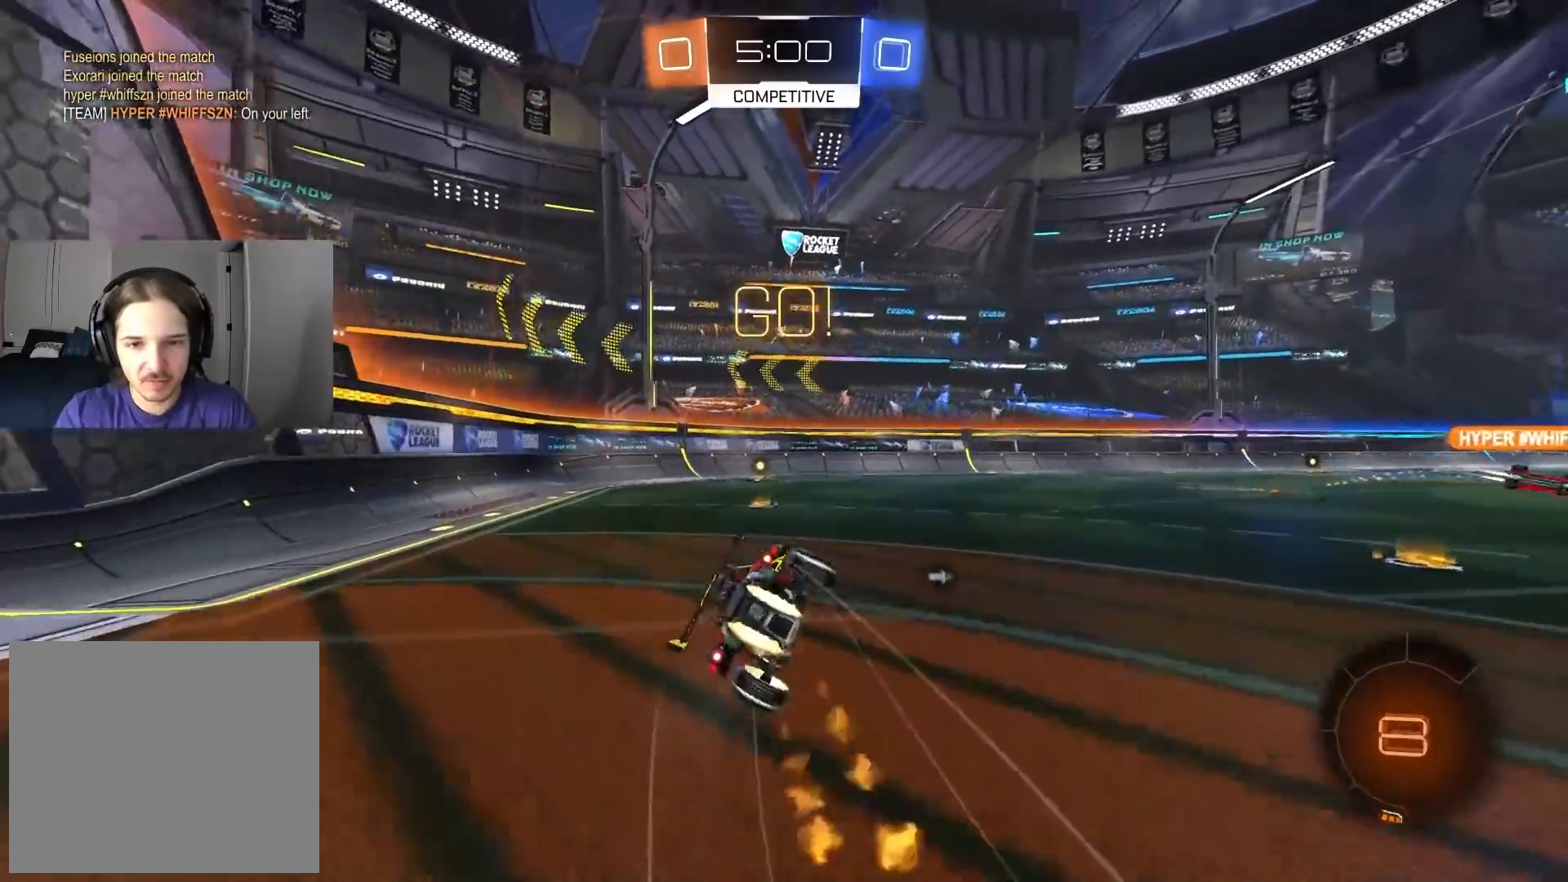
{"buttons": ["L1", "R2"], "left_stick": "down-left", "right_stick": "center", "events": [[167, "TRIANGLE", "down"], [233, "left_stick", "left"], [267, "TRIANGLE", "up"], [283, "left_stick", "down-left"], [450, "CIRCLE", "up"]]}
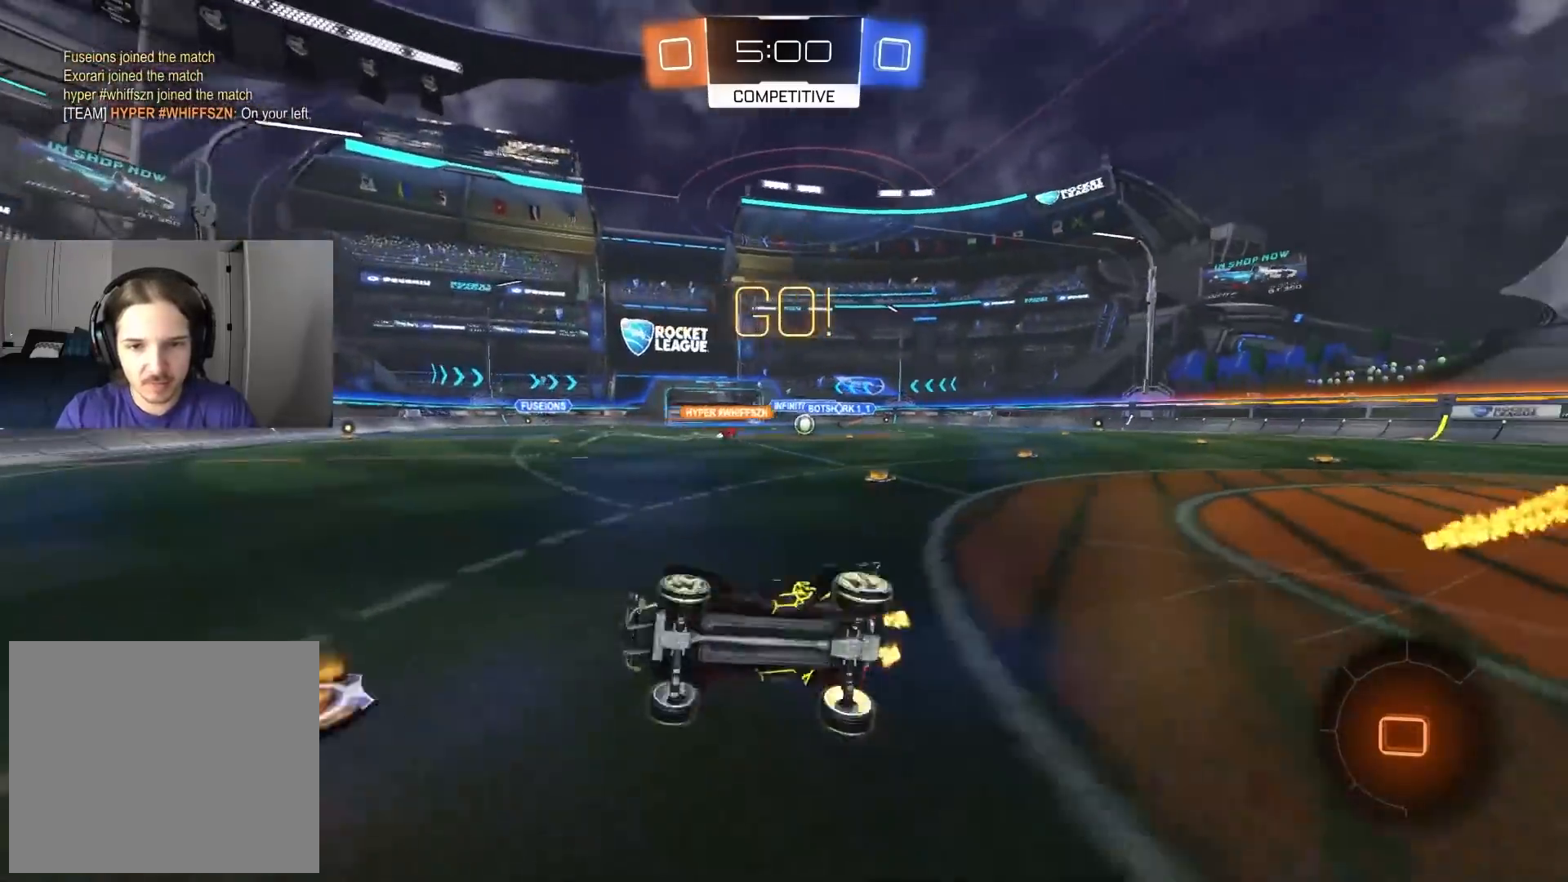
{"buttons": ["R2"], "left_stick": "right", "right_stick": "center", "events": [[50, "left_stick", "center"], [67, "L1", "up"], [383, "left_stick", "right"]]}
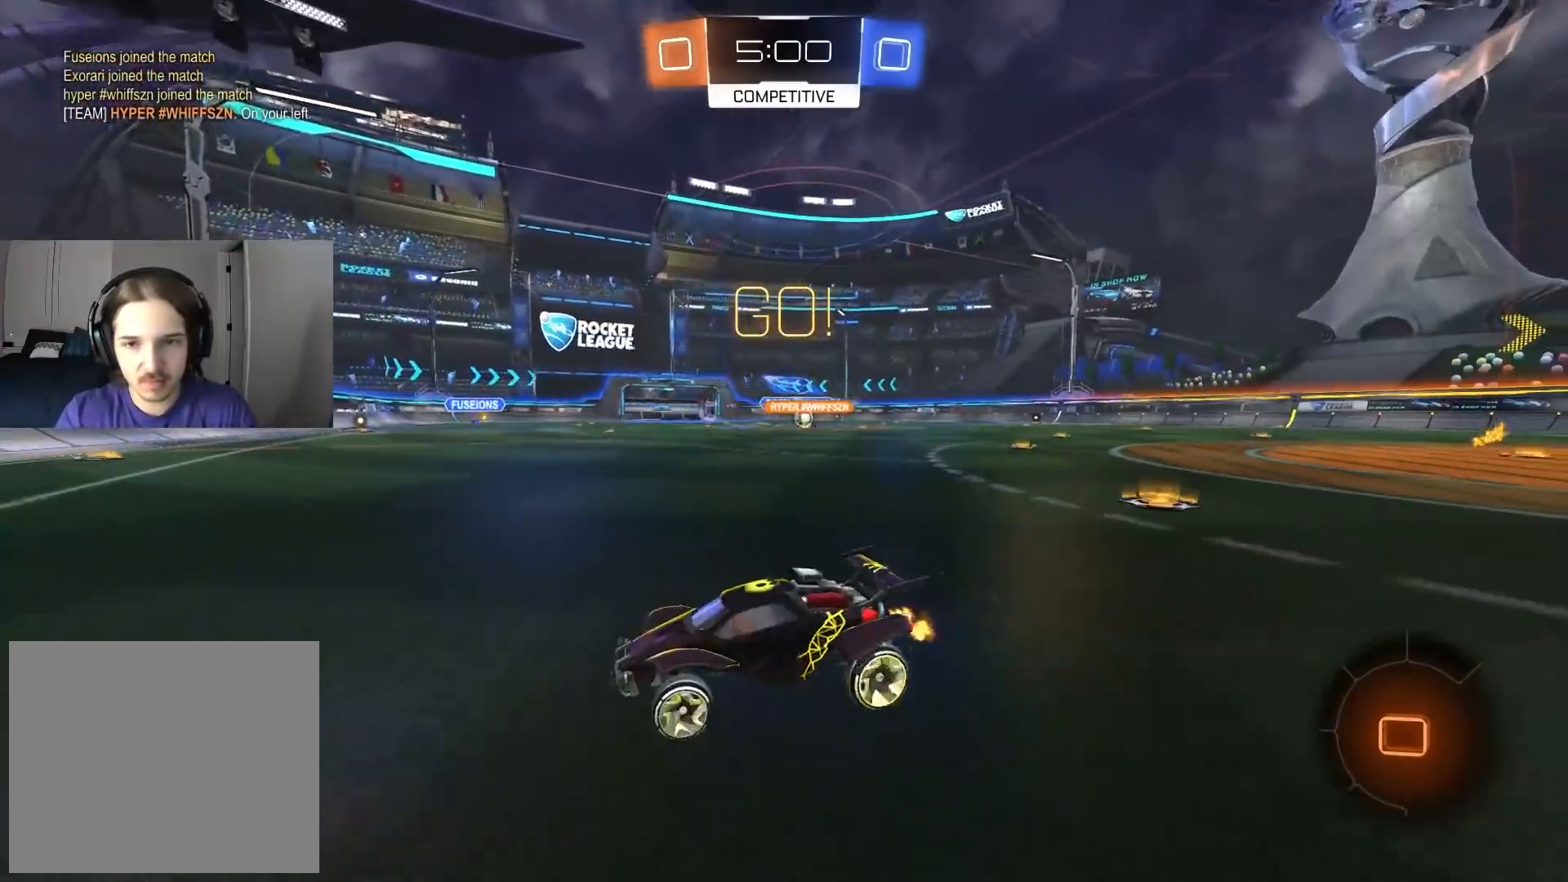
{"buttons": ["CIRCLE", "R2"], "left_stick": "center", "right_stick": "center", "events": [[133, "L1", "down"], [250, "L1", "up"], [467, "CIRCLE", "down"], [467, "left_stick", "center"]]}
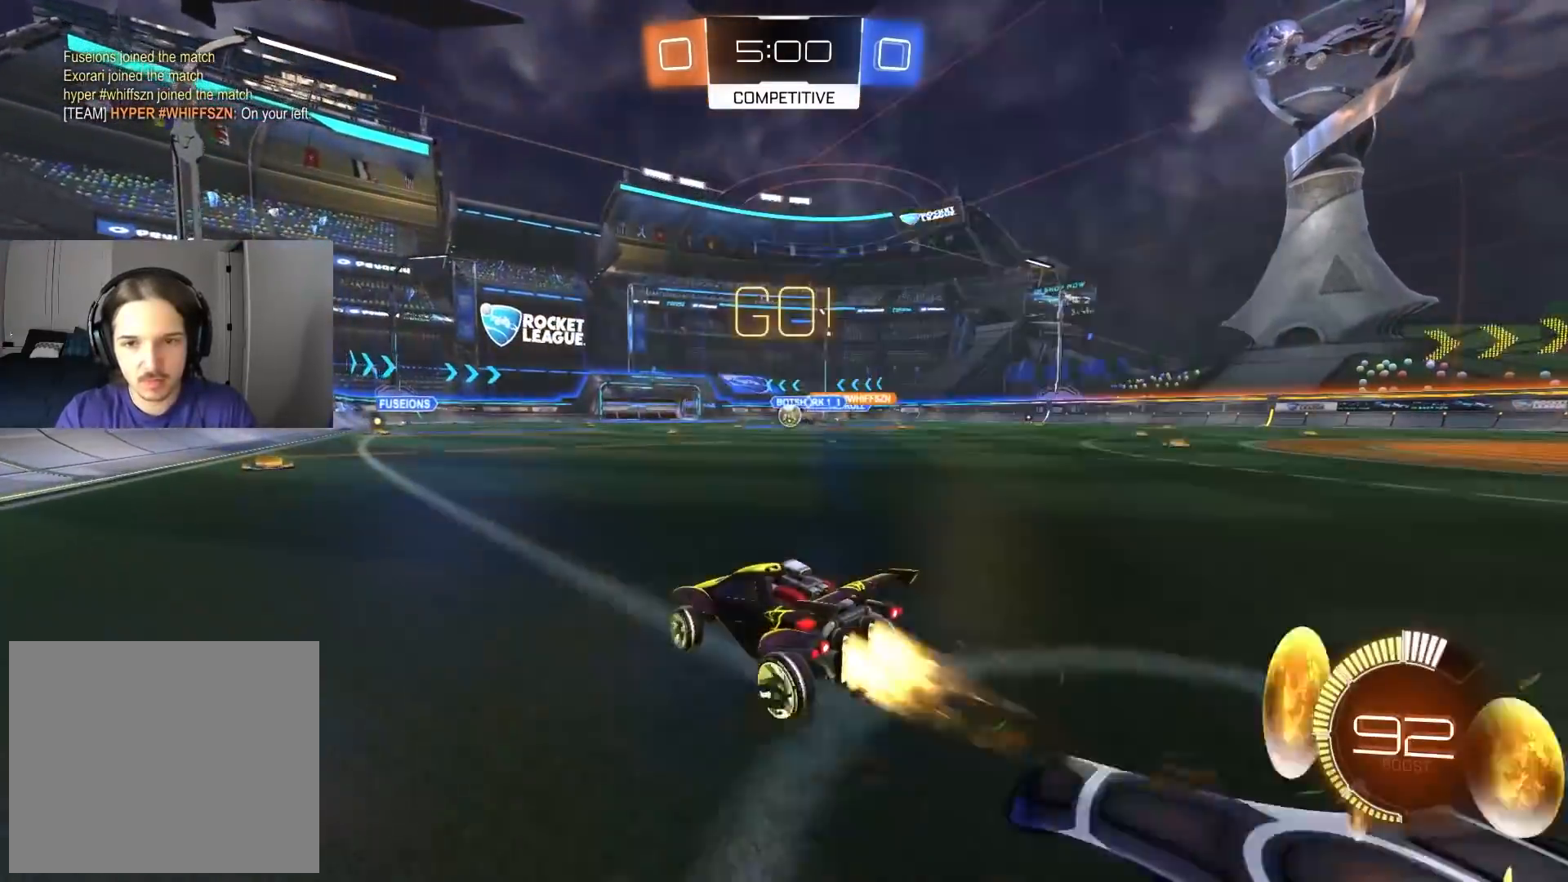
{"buttons": [], "left_stick": "right", "right_stick": "center", "events": [[33, "left_stick", "left"], [100, "CIRCLE", "up"], [117, "left_stick", "center"], [283, "R2", "up"], [467, "left_stick", "right"]]}
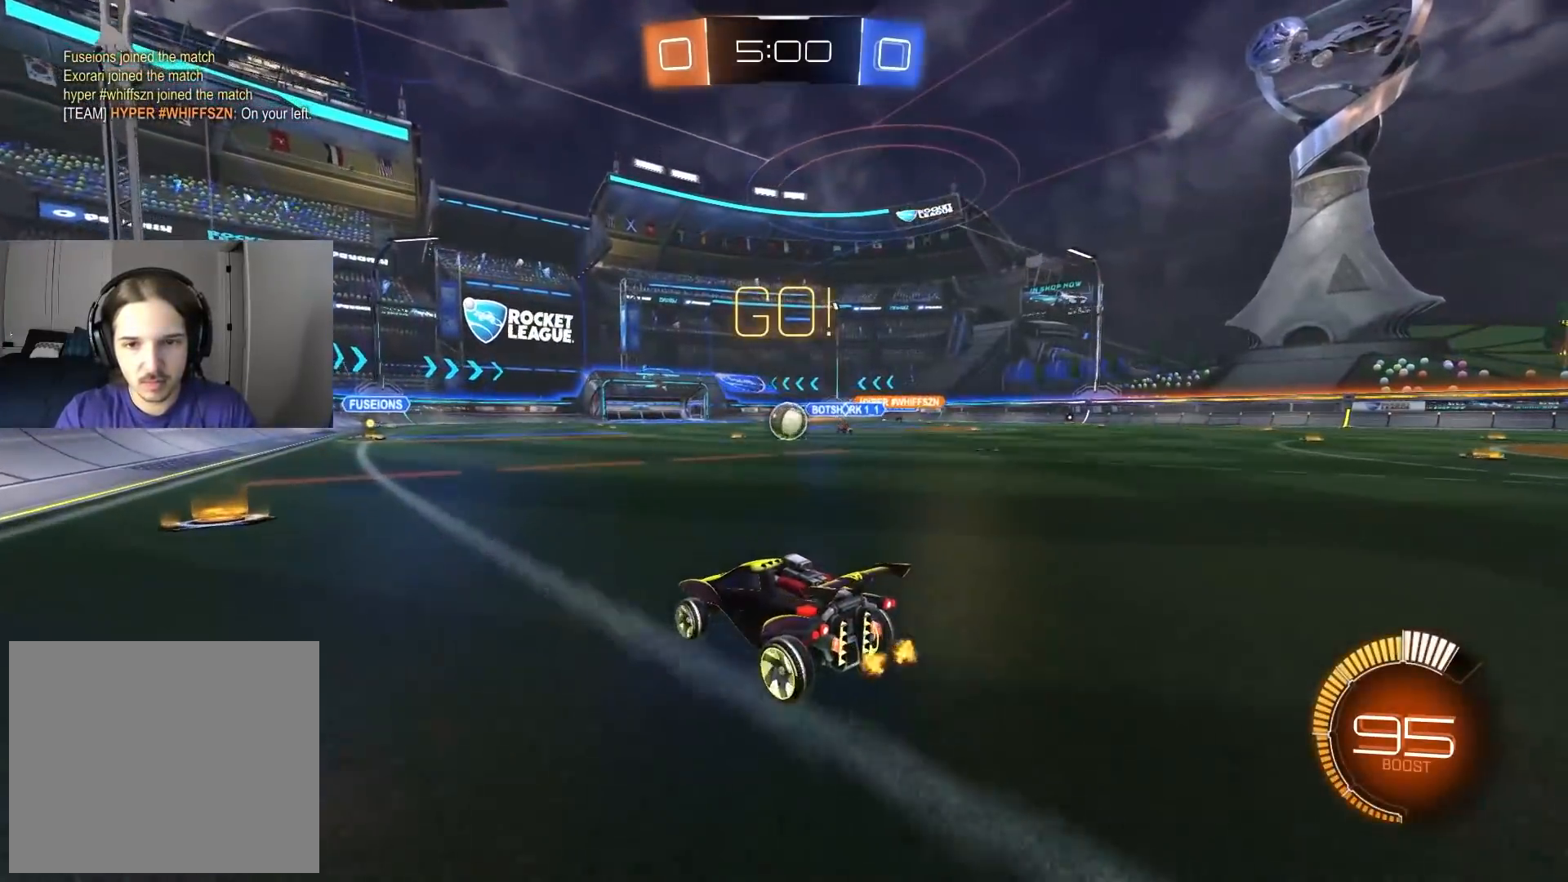
{"buttons": ["R2"], "left_stick": "right", "right_stick": "center", "events": [[50, "left_stick", "center"], [433, "left_stick", "right"], [500, "R2", "down"]]}
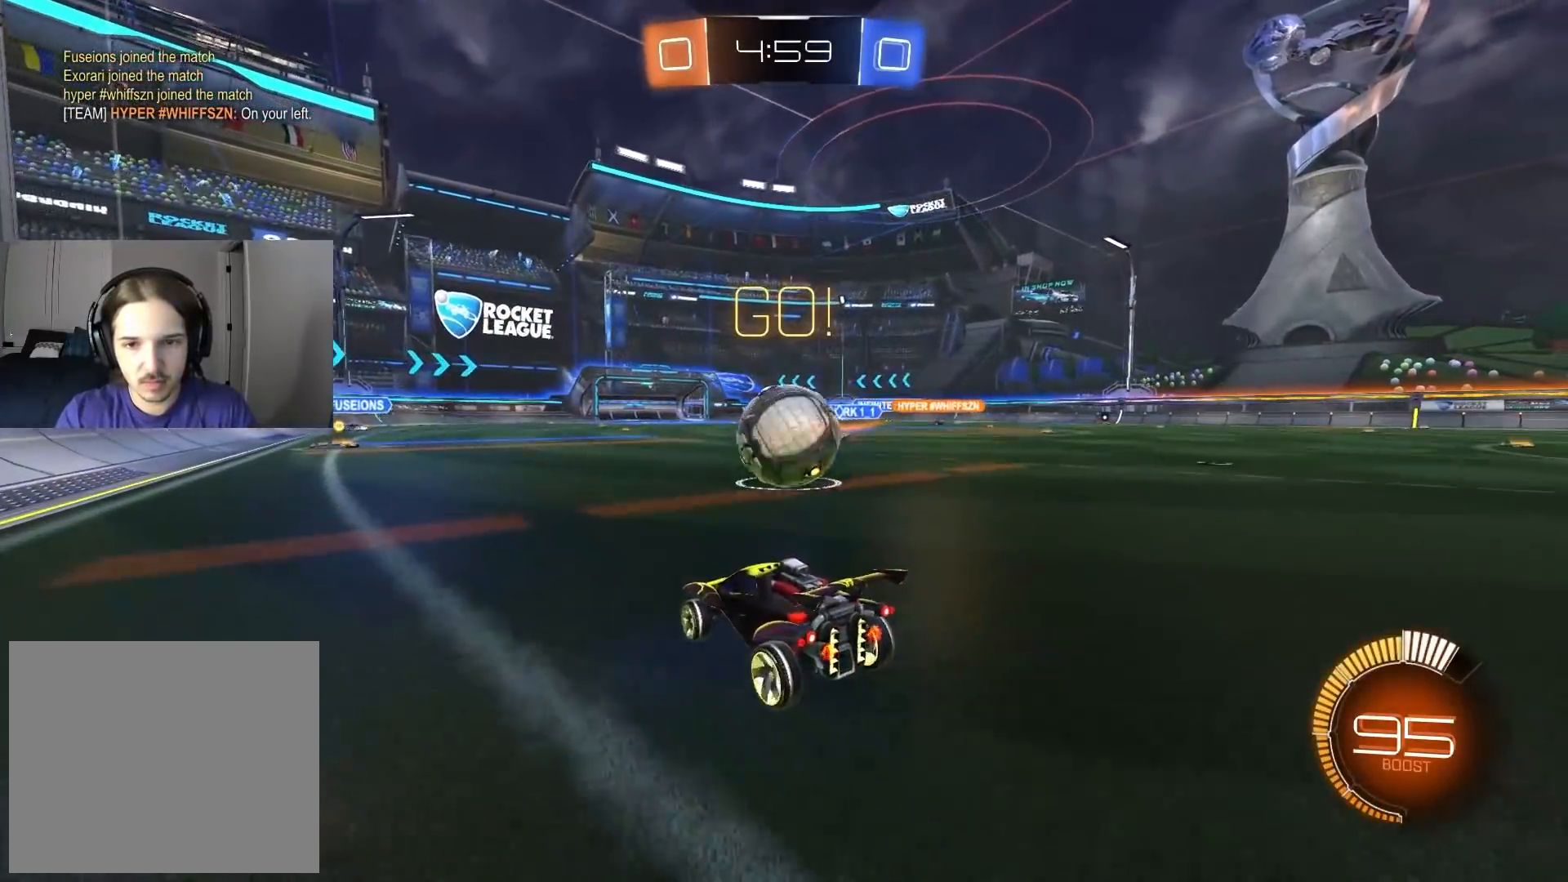
{"buttons": ["CROSS", "CIRCLE", "R1", "R2"], "left_stick": "down", "right_stick": "center", "events": [[67, "left_stick", "center"], [233, "CIRCLE", "down"], [250, "left_stick", "down-left"], [267, "CROSS", "down"], [400, "left_stick", "center"], [417, "CROSS", "up"], [467, "CROSS", "down"], [483, "R1", "down"], [500, "left_stick", "down"]]}
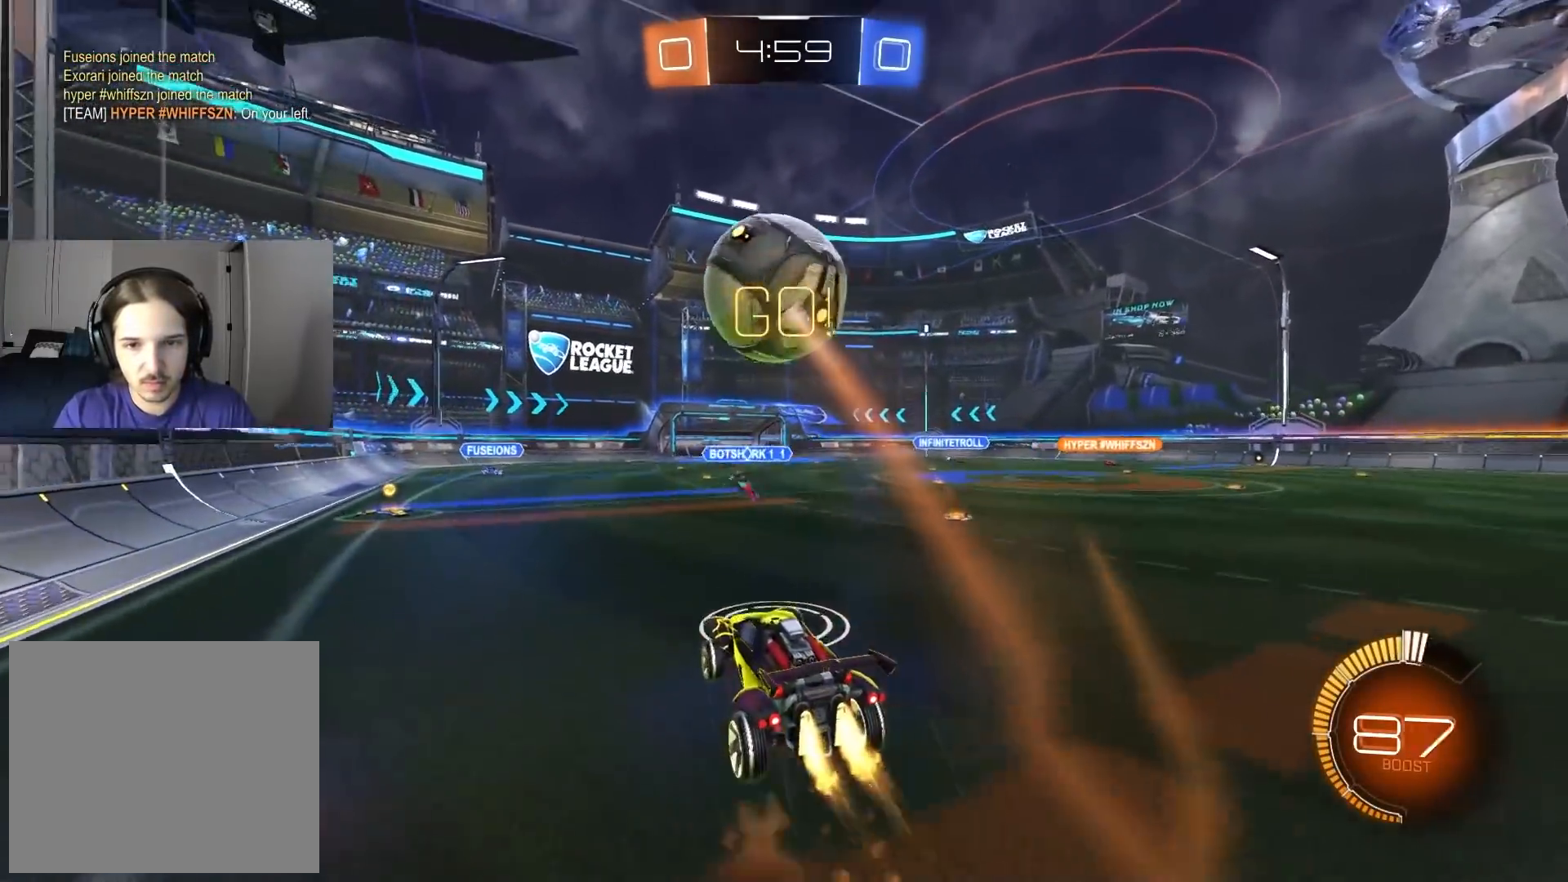
{"buttons": ["CIRCLE", "R1", "R2"], "left_stick": "up", "right_stick": "center", "events": [[117, "CROSS", "up"], [167, "left_stick", "down-right"], [317, "left_stick", "left"], [450, "left_stick", "up"]]}
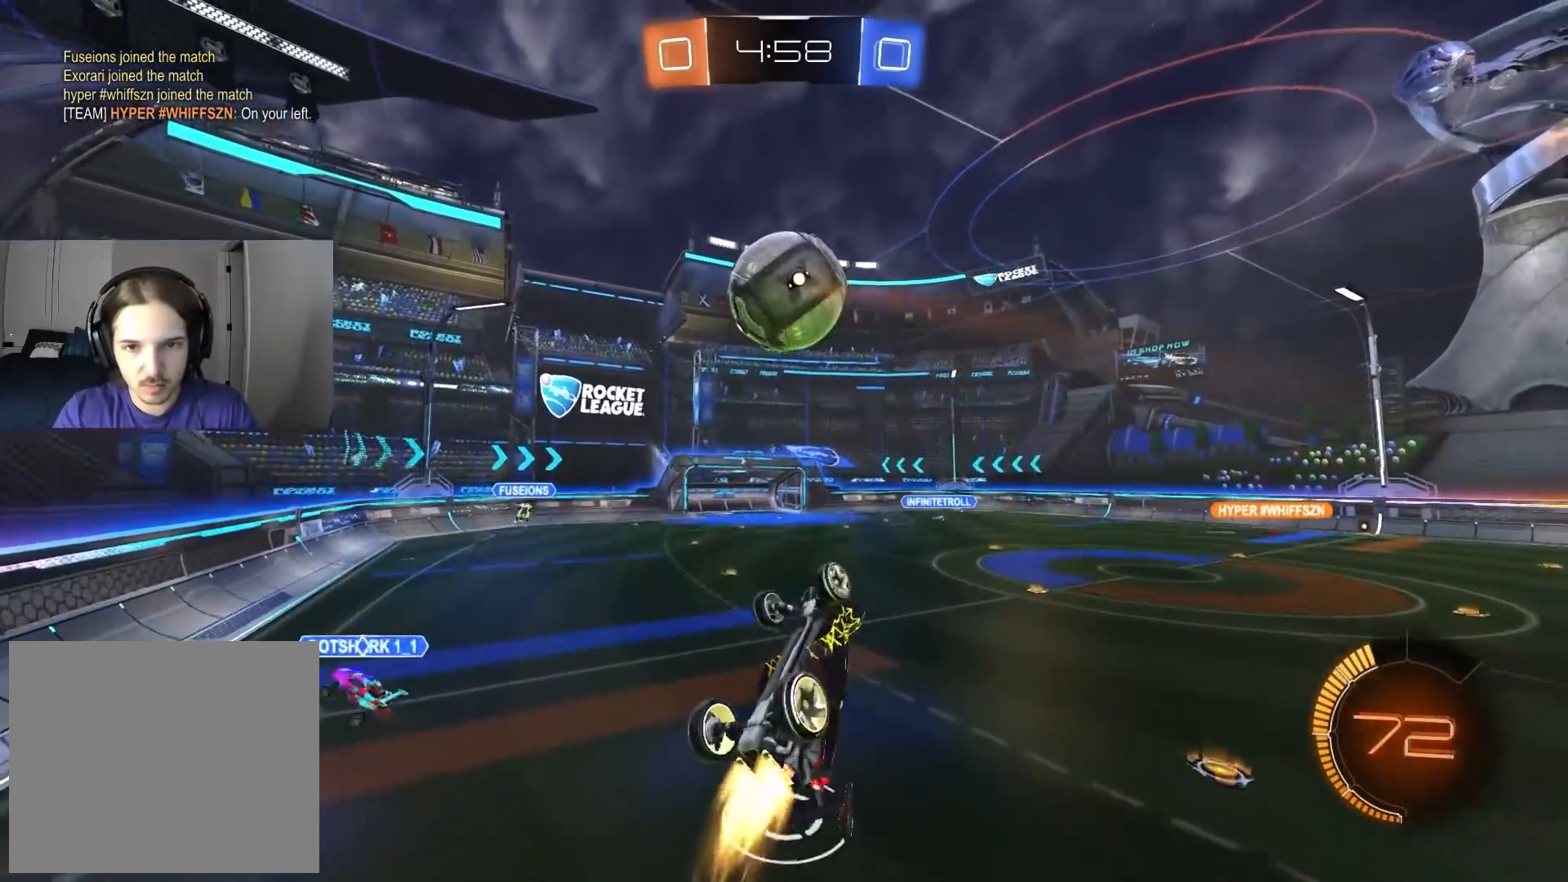
{"buttons": ["CIRCLE", "R1", "R2"], "left_stick": "down", "right_stick": "center", "events": [[50, "left_stick", "right"], [200, "left_stick", "down-right"], [433, "left_stick", "down"]]}
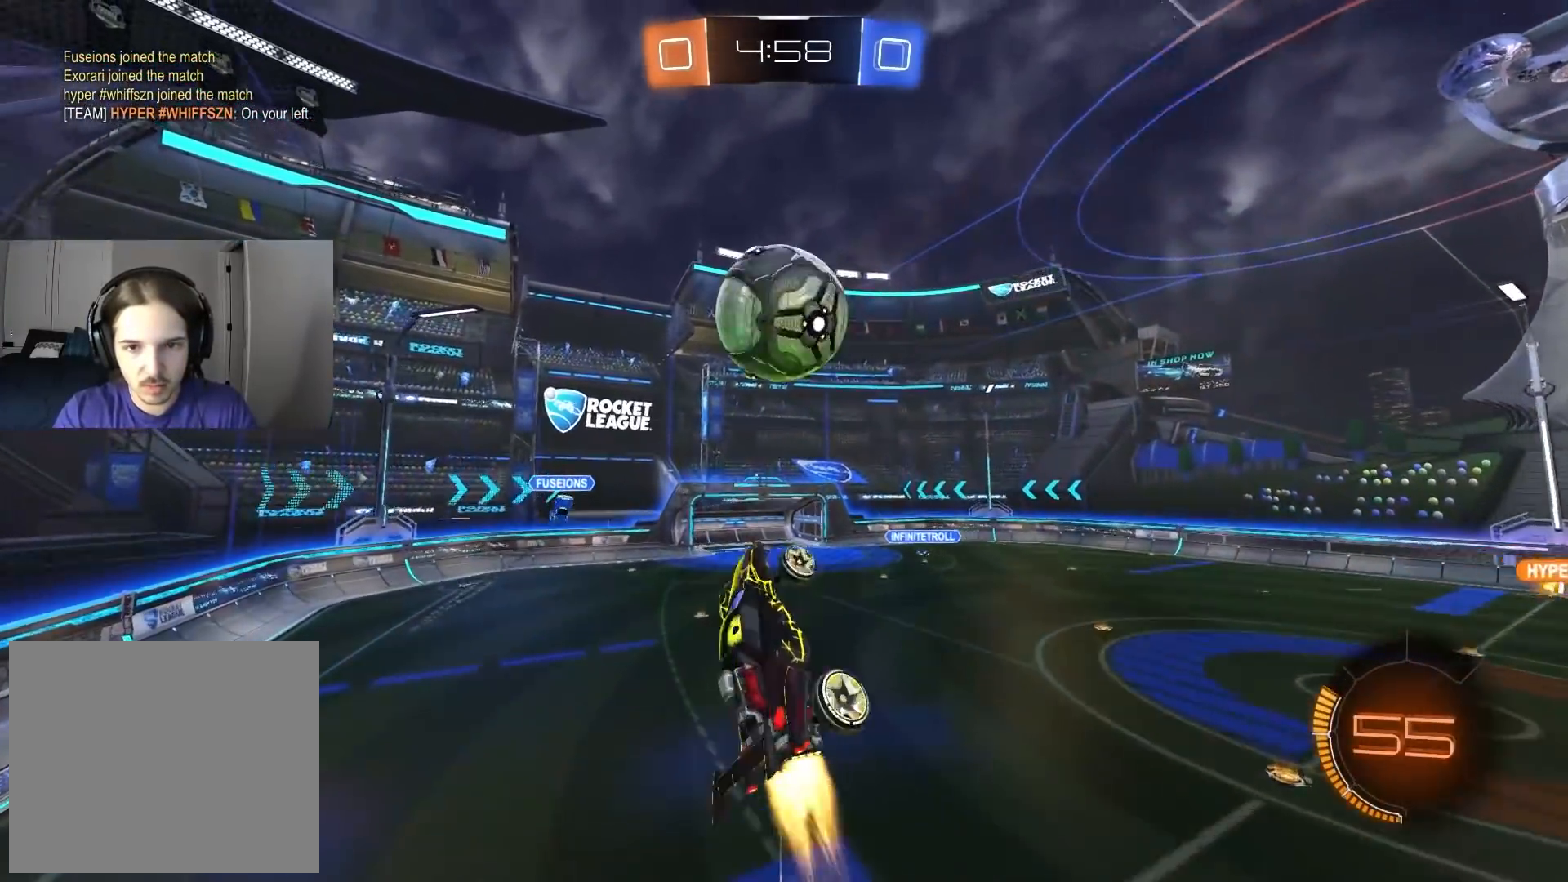
{"buttons": ["R2"], "left_stick": "down-left", "right_stick": "center", "events": [[33, "left_stick", "right"], [67, "CIRCLE", "up"], [83, "R1", "up"], [200, "CIRCLE", "down"], [200, "left_stick", "down"], [317, "left_stick", "up-left"], [400, "CIRCLE", "up"], [400, "left_stick", "down-left"]]}
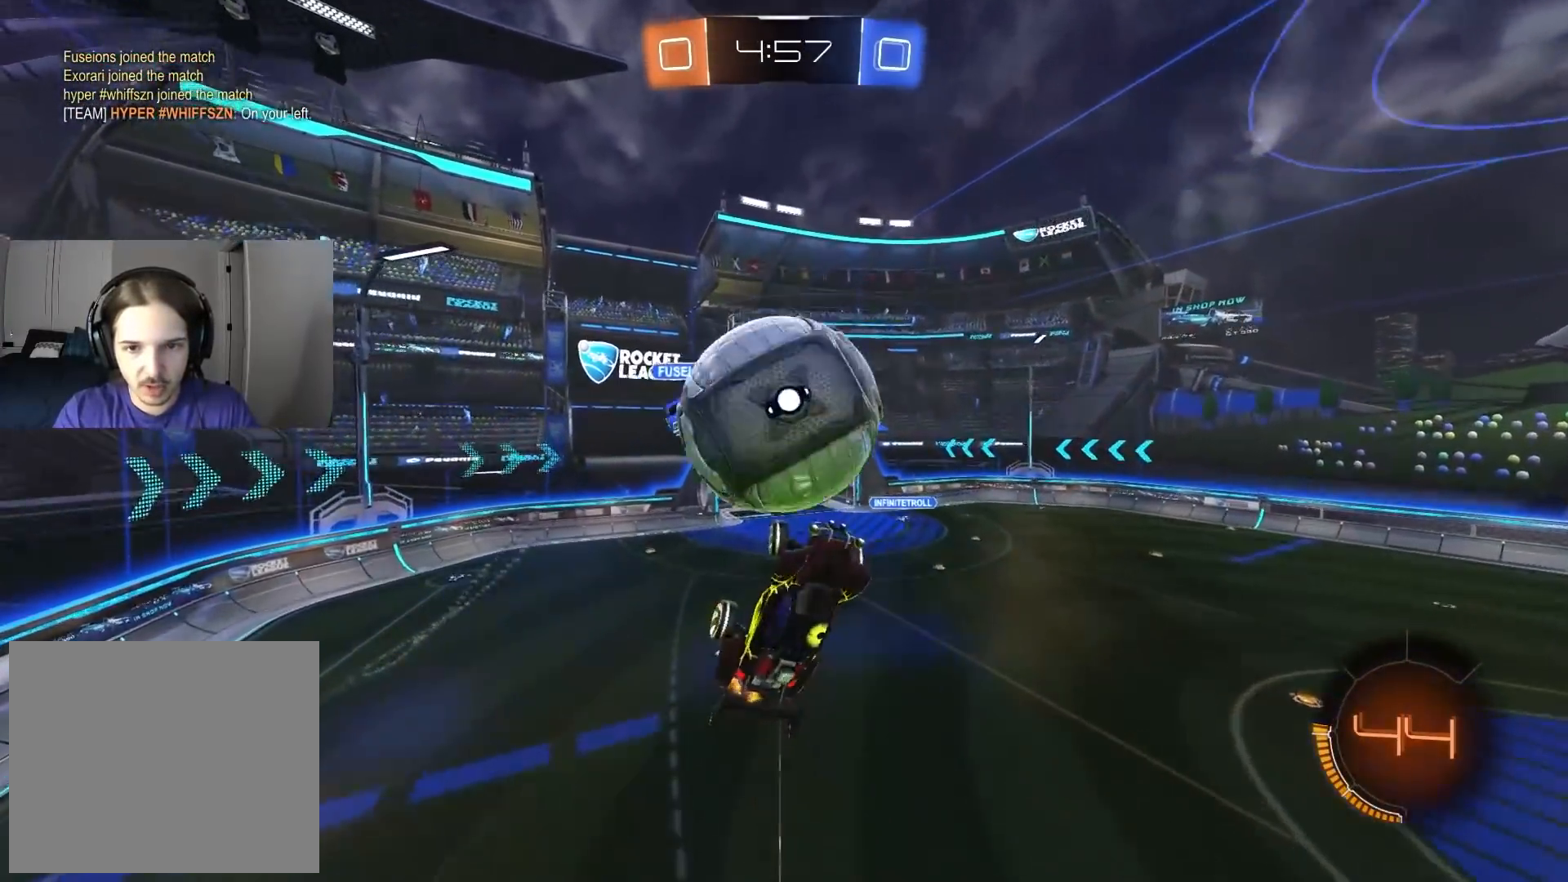
{"buttons": ["L1"], "left_stick": "left", "right_stick": "center", "events": [[17, "left_stick", "left"], [133, "left_stick", "up-left"], [250, "L1", "down"], [350, "R2", "up"], [383, "left_stick", "left"]]}
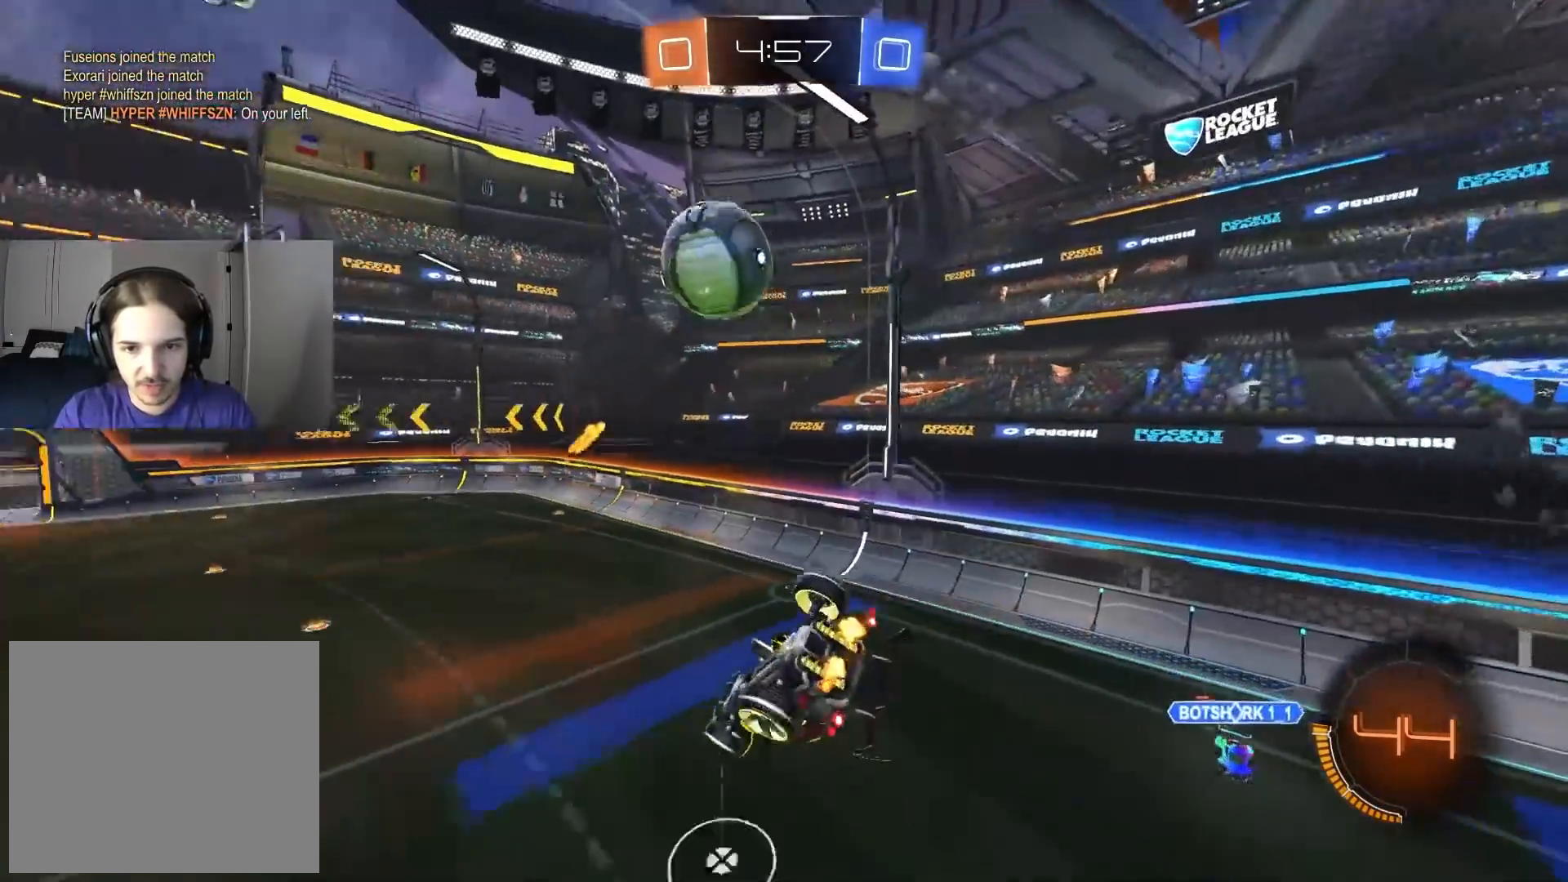
{"buttons": ["L1", "R2"], "left_stick": "up-right", "right_stick": "center", "events": [[50, "L1", "up"], [83, "left_stick", "down"], [167, "left_stick", "down-right"], [250, "R2", "down"], [333, "L1", "down"], [383, "left_stick", "up-right"]]}
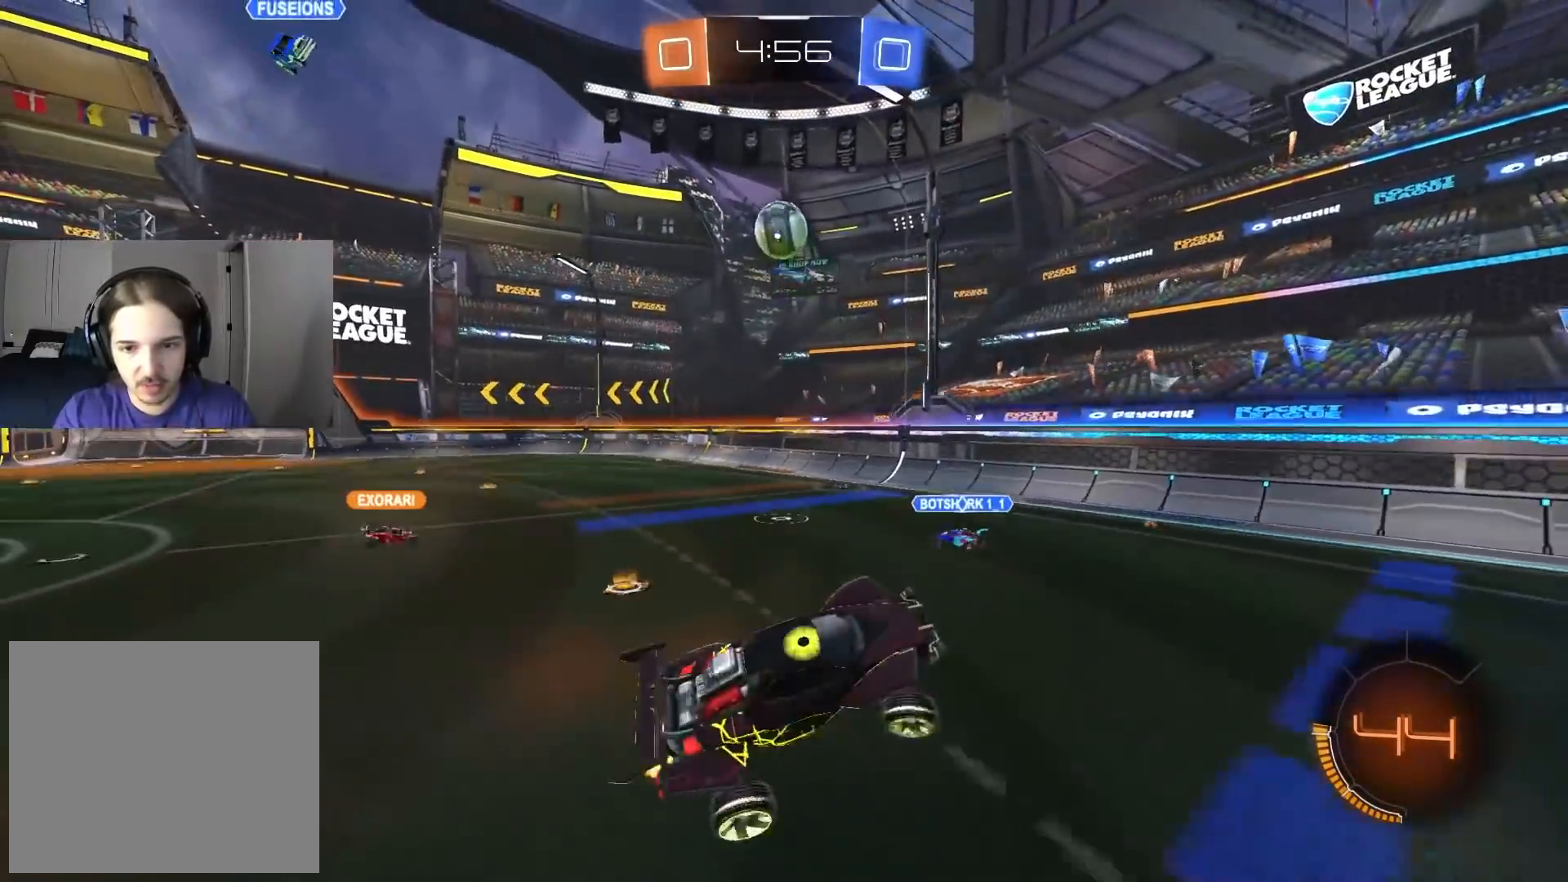
{"buttons": ["L1", "R2"], "left_stick": "left", "right_stick": "center", "events": [[83, "CROSS", "down"], [117, "L1", "up"], [233, "CROSS", "up"], [250, "left_stick", "left"], [500, "L1", "down"]]}
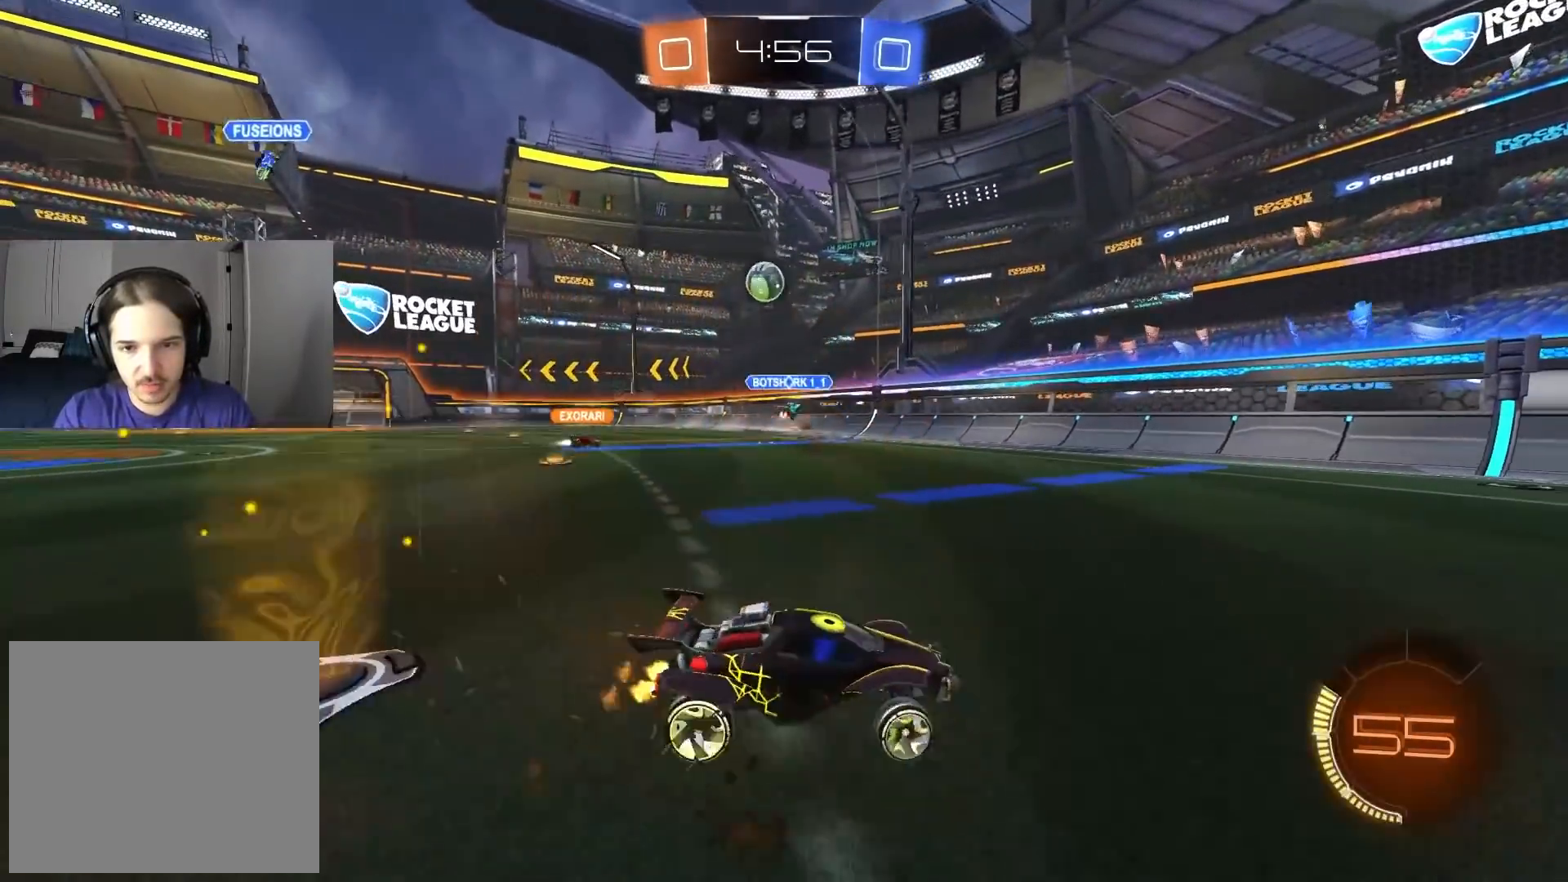
{"buttons": ["R2"], "left_stick": "left", "right_stick": "center", "events": [[117, "L1", "up"]]}
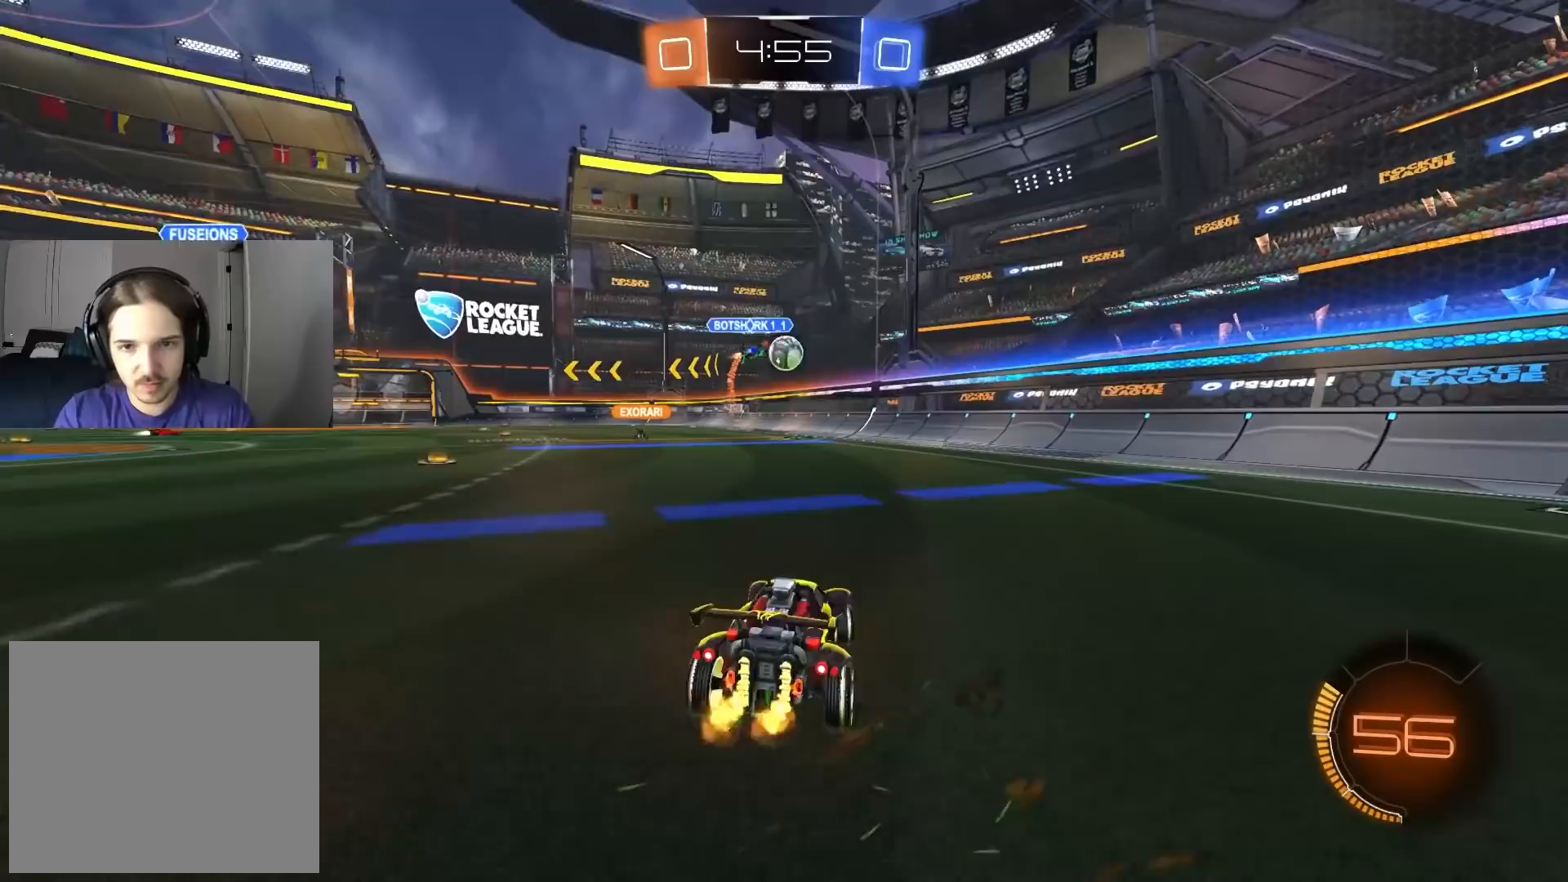
{"buttons": ["CROSS", "L1", "R2"], "left_stick": "up", "right_stick": "center", "events": [[333, "left_stick", "center"], [367, "CROSS", "down"], [417, "left_stick", "up"], [433, "CROSS", "up"], [433, "L1", "down"], [500, "CROSS", "down"]]}
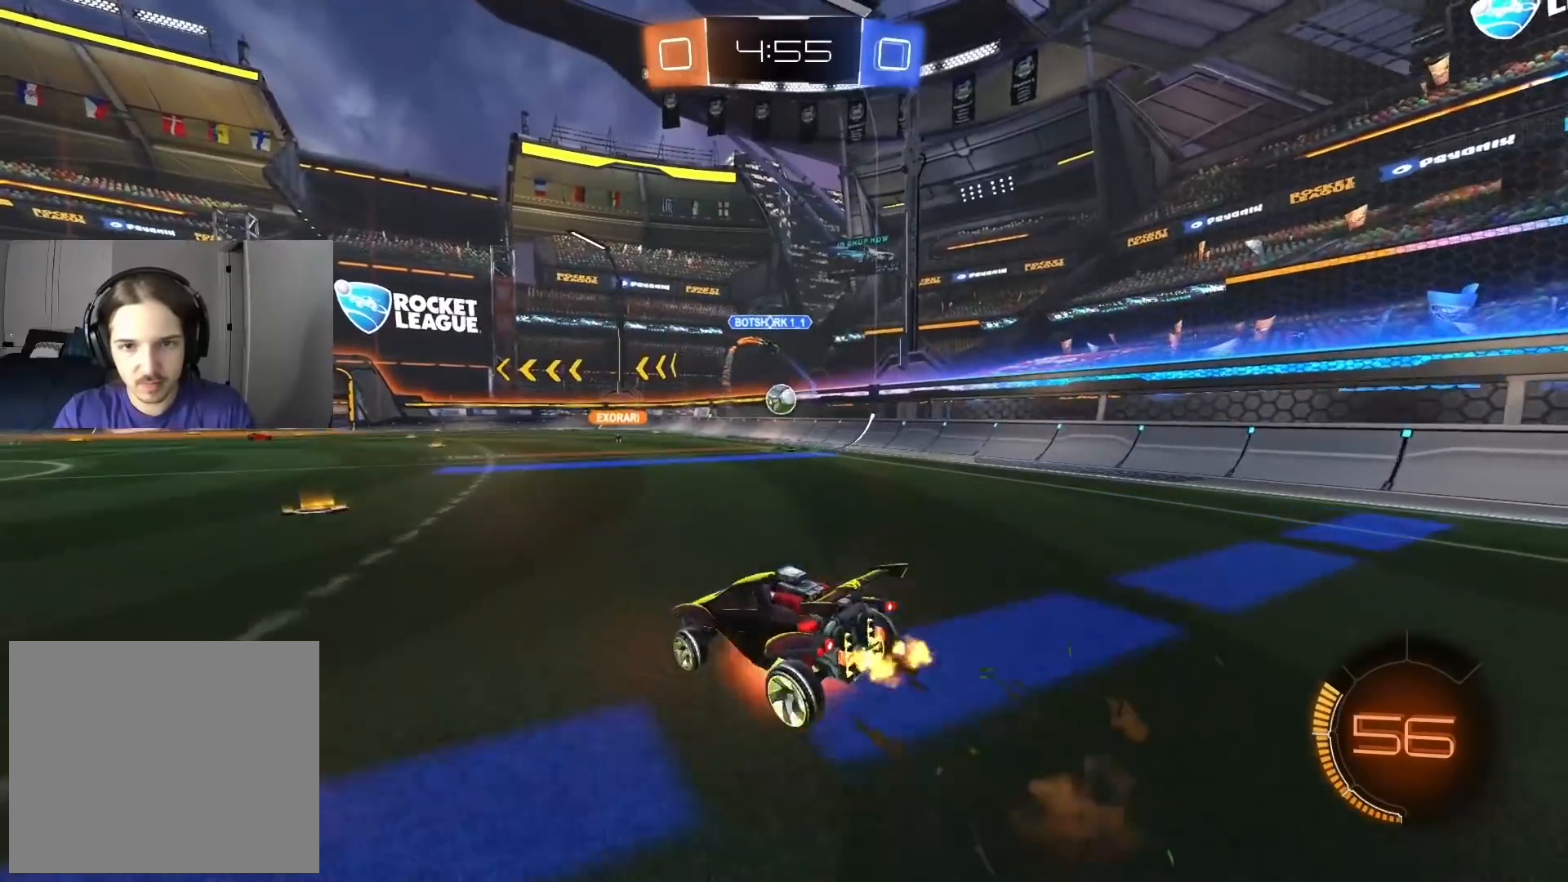
{"buttons": ["L1", "R2"], "left_stick": "down-left", "right_stick": "center", "events": [[17, "CIRCLE", "down"], [100, "CROSS", "up"], [100, "left_stick", "down"], [117, "CIRCLE", "up"], [400, "left_stick", "down-left"]]}
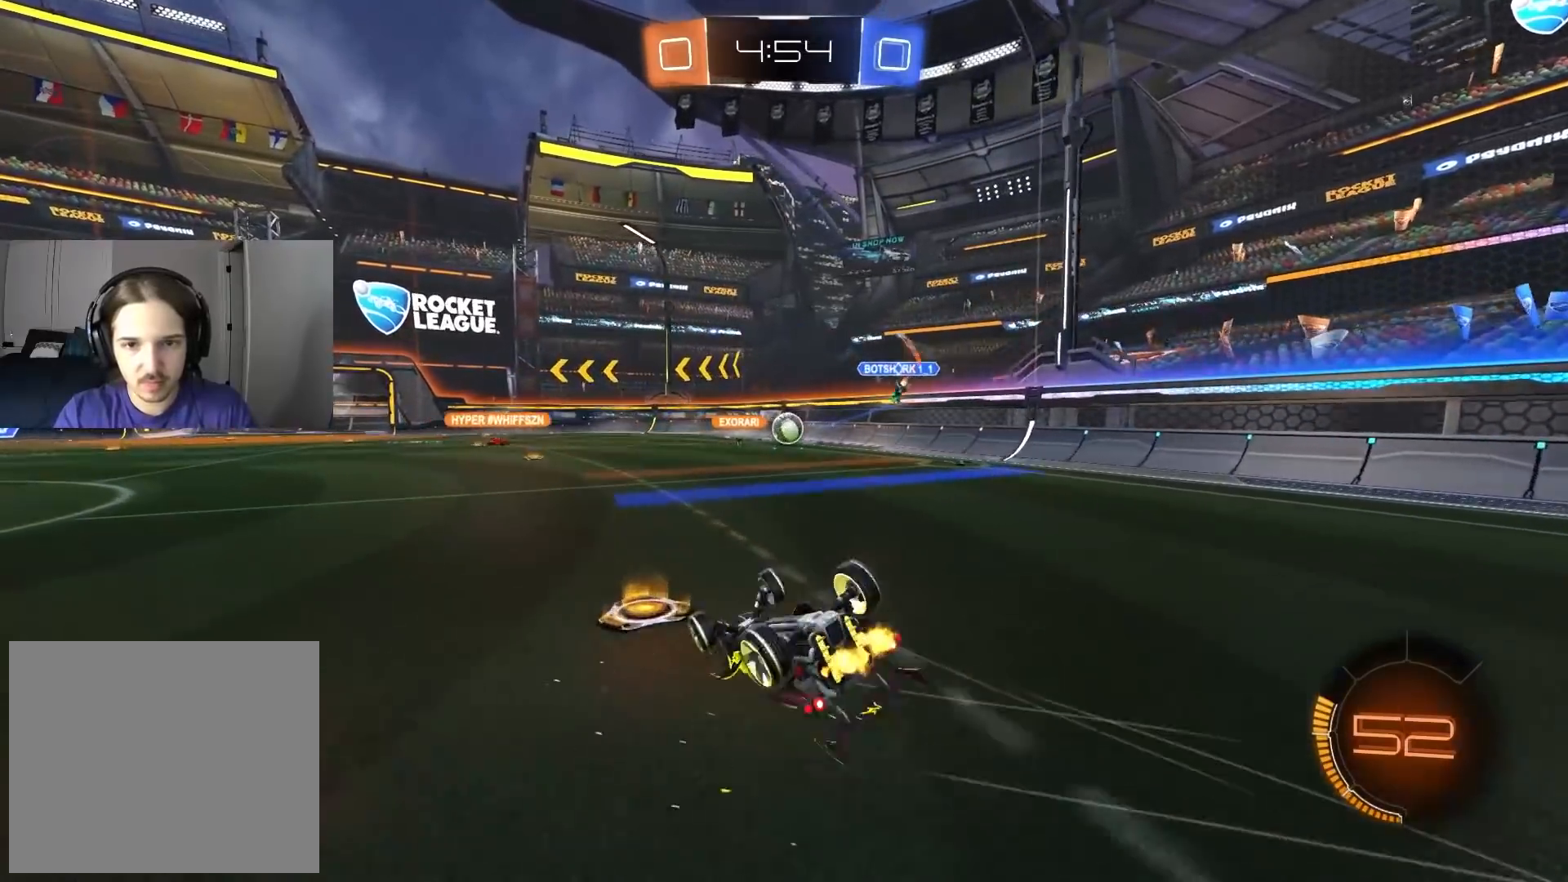
{"buttons": ["R2"], "left_stick": "left", "right_stick": "center", "events": [[200, "left_stick", "left"], [317, "left_stick", "center"], [333, "L1", "up"], [483, "left_stick", "left"]]}
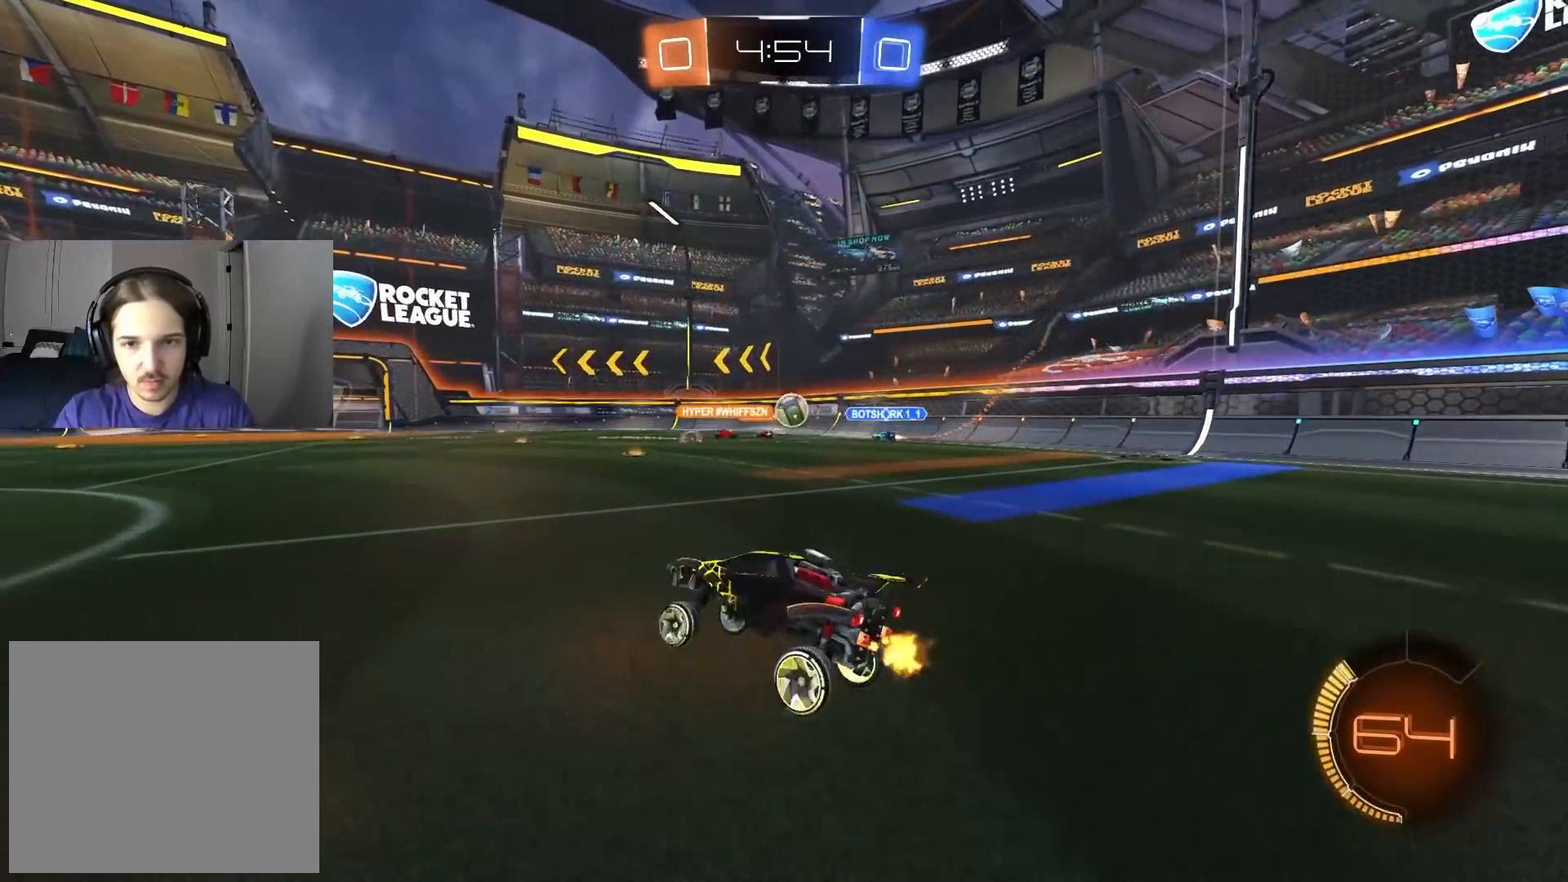
{"buttons": ["L1", "R2"], "left_stick": "left", "right_stick": "center", "events": [[267, "left_stick", "center"], [400, "left_stick", "left"], [450, "L1", "down"]]}
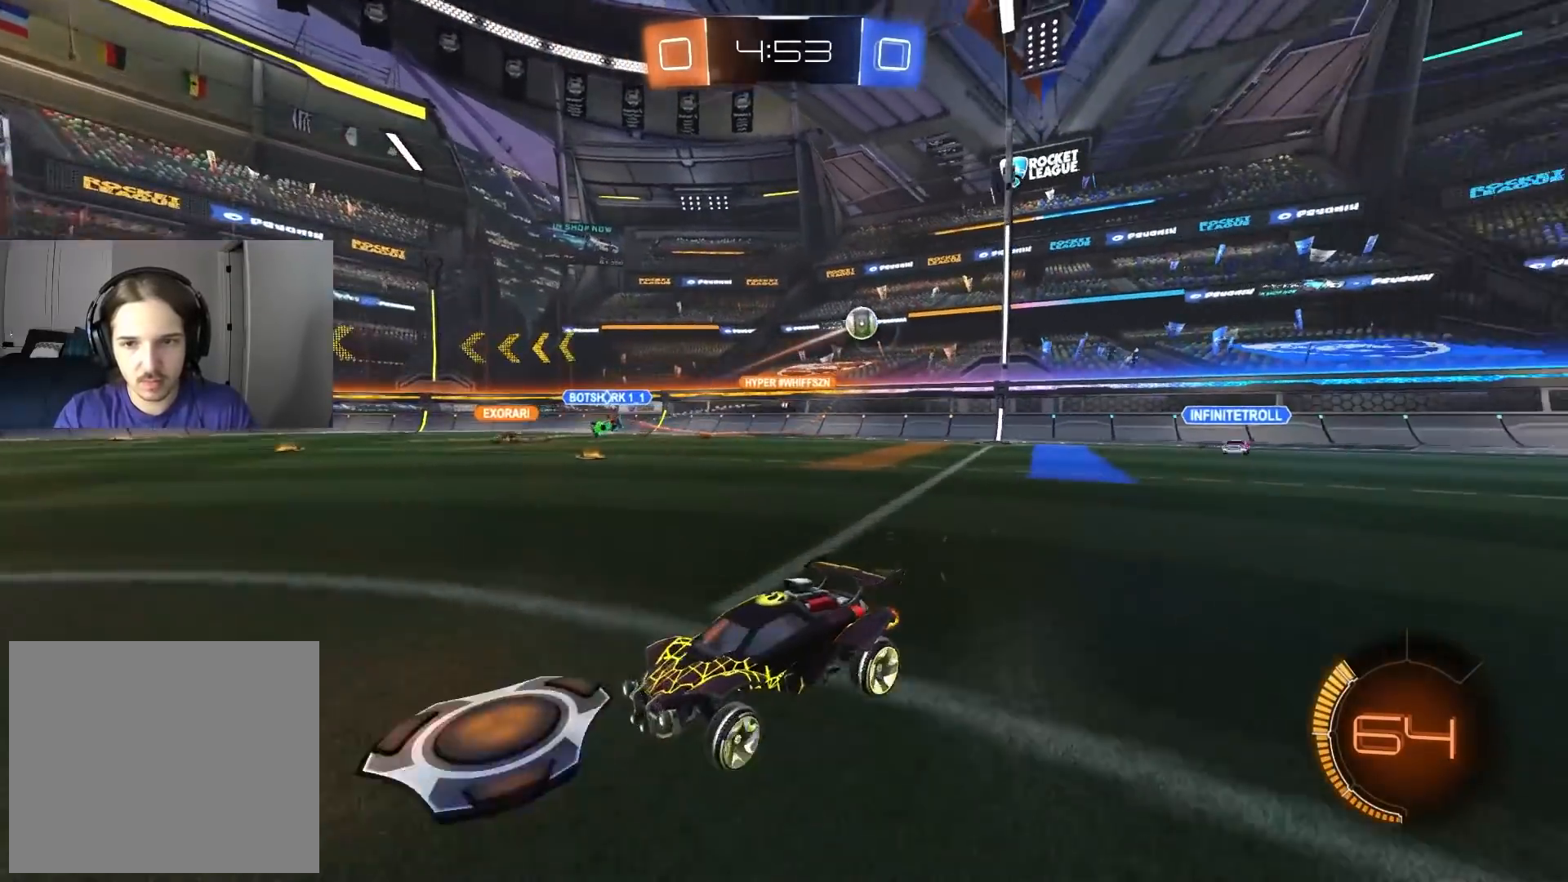
{"buttons": ["R2"], "left_stick": "left", "right_stick": "center", "events": [[83, "L1", "up"], [300, "L1", "down"], [383, "L1", "up"]]}
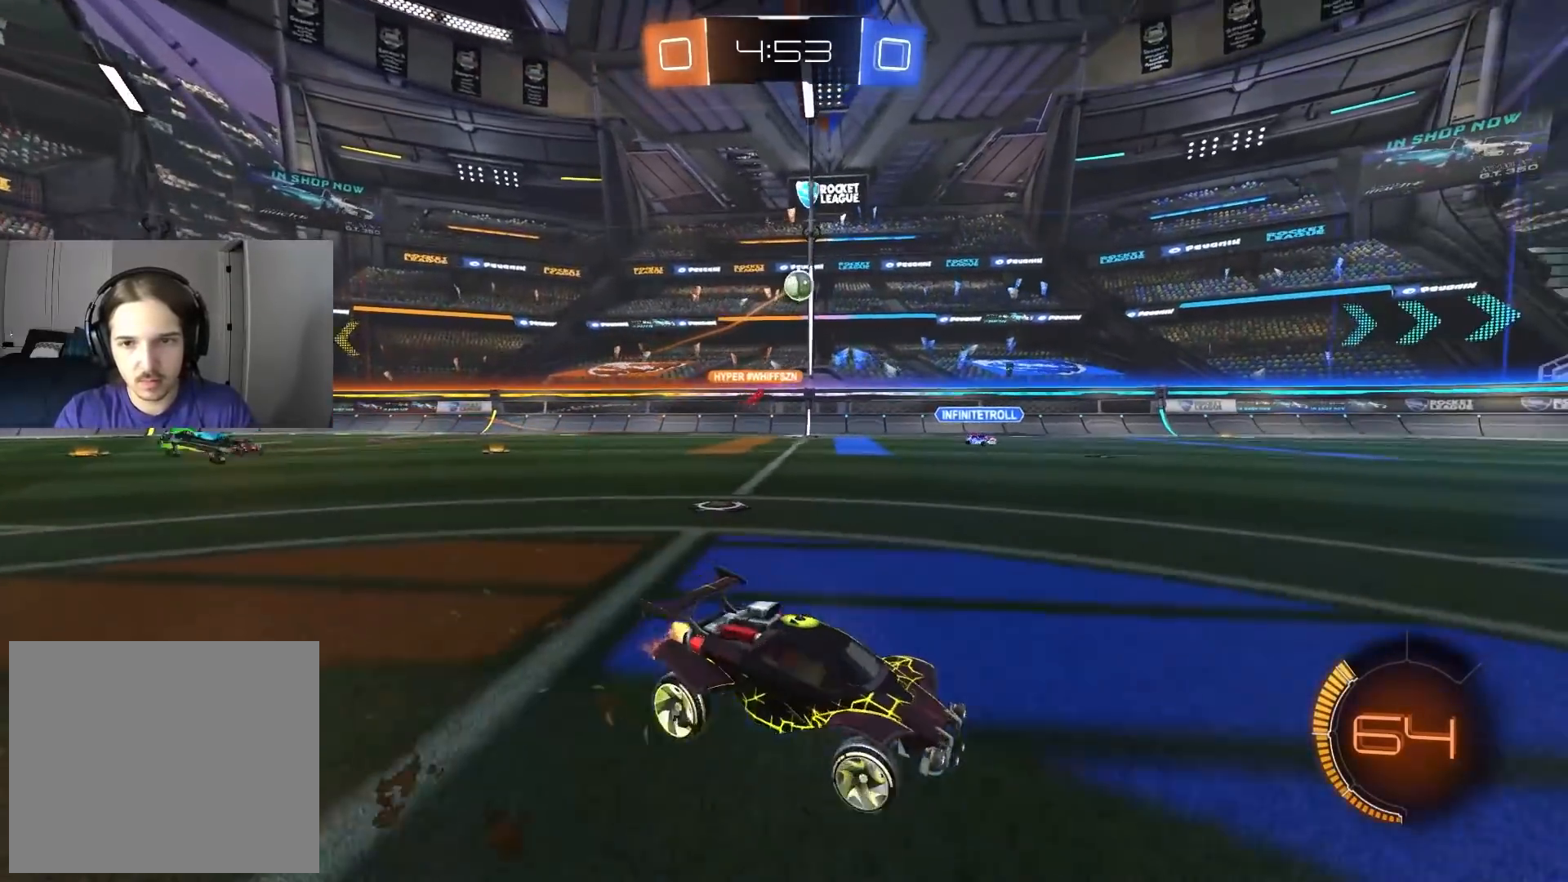
{"buttons": ["R2"], "left_stick": "right", "right_stick": "center", "events": [[83, "L1", "down"], [150, "L1", "up"], [317, "left_stick", "right"]]}
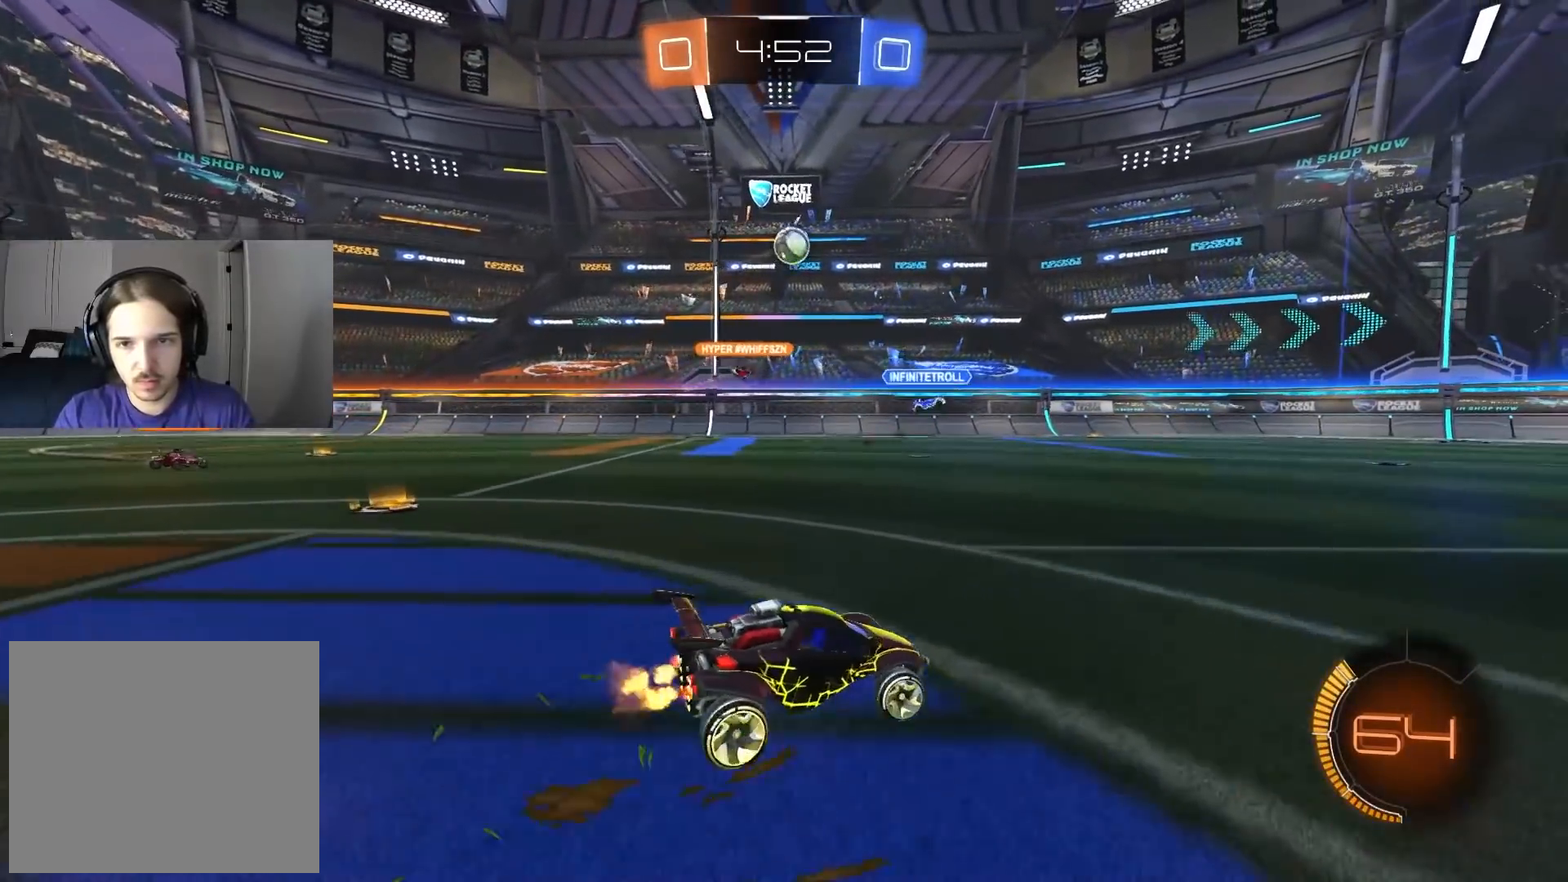
{"buttons": ["R2"], "left_stick": "right", "right_stick": "center", "events": [[117, "L1", "down"], [233, "L1", "up"]]}
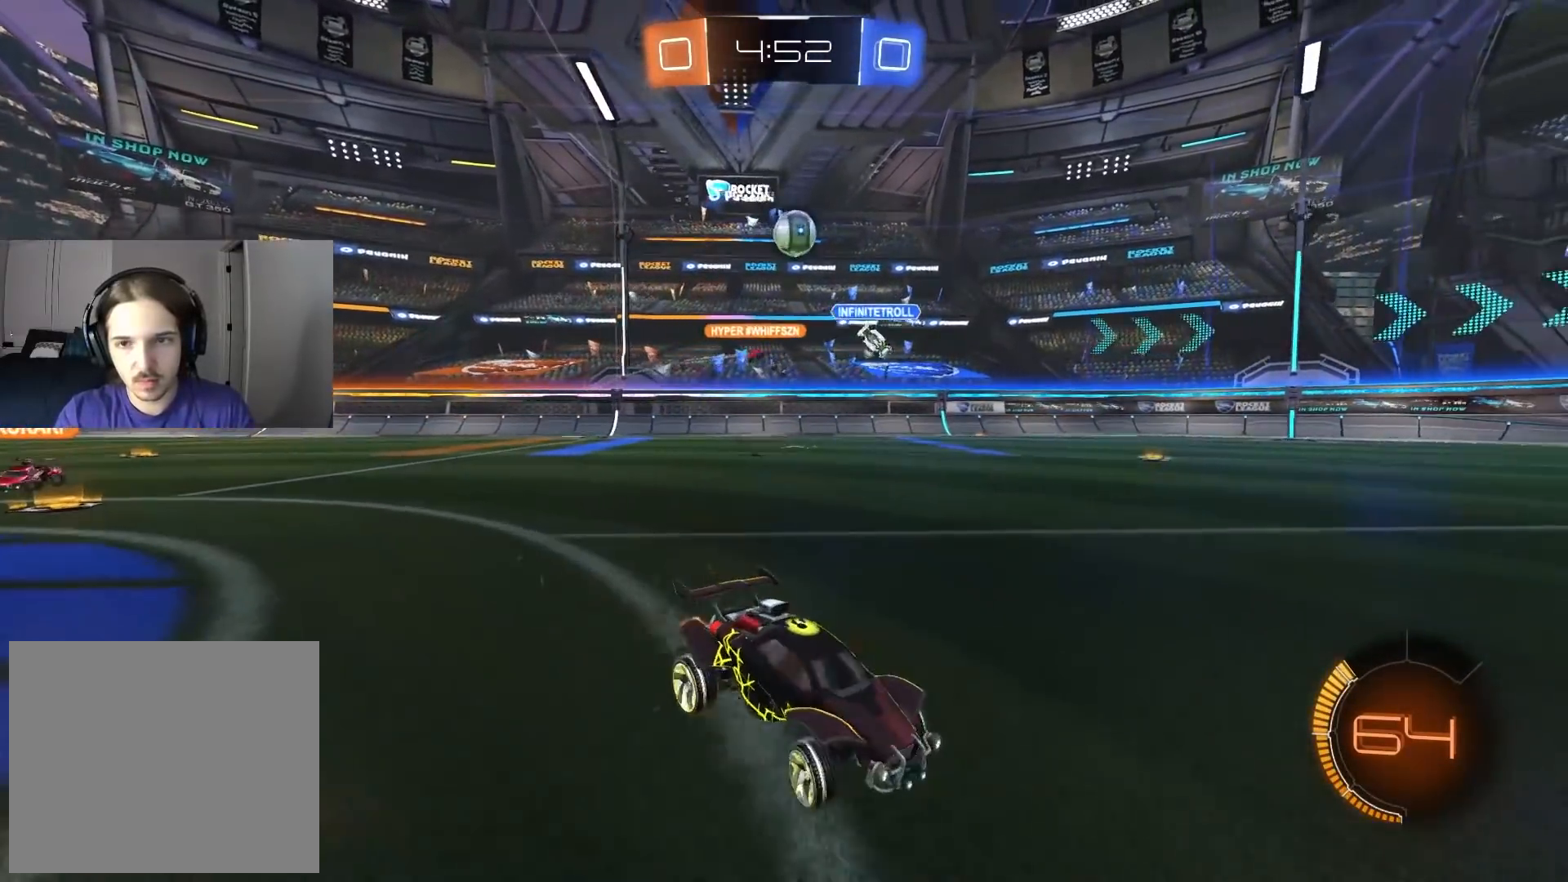
{"buttons": ["R2"], "left_stick": "right", "right_stick": "center", "events": [[233, "left_stick", "center"], [433, "left_stick", "right"]]}
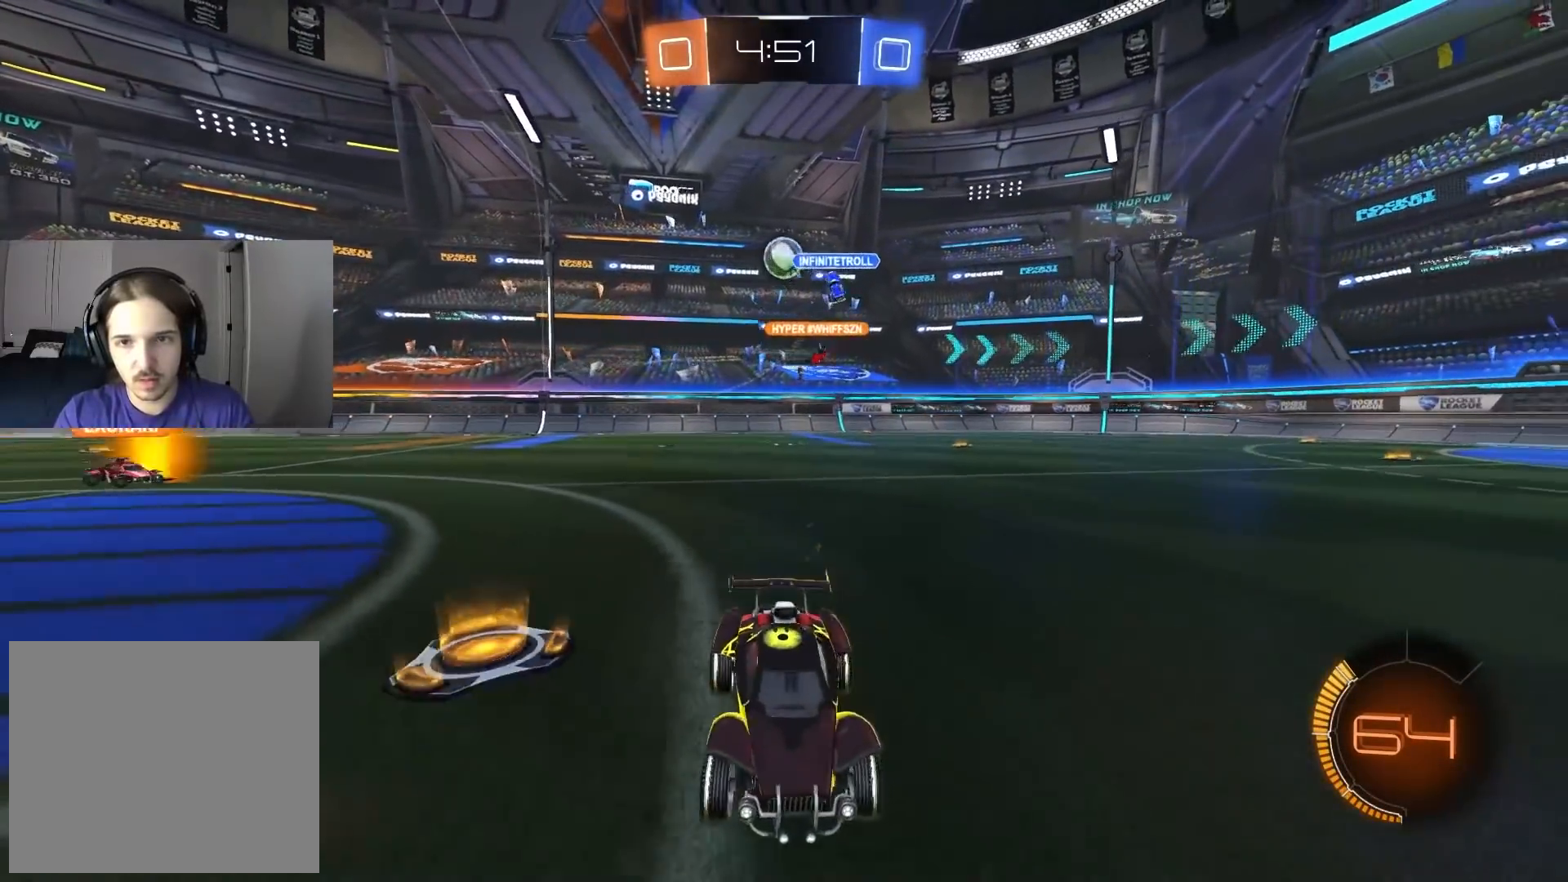
{"buttons": ["R2"], "left_stick": "right", "right_stick": "center", "events": [[300, "L1", "down"], [450, "L1", "up"]]}
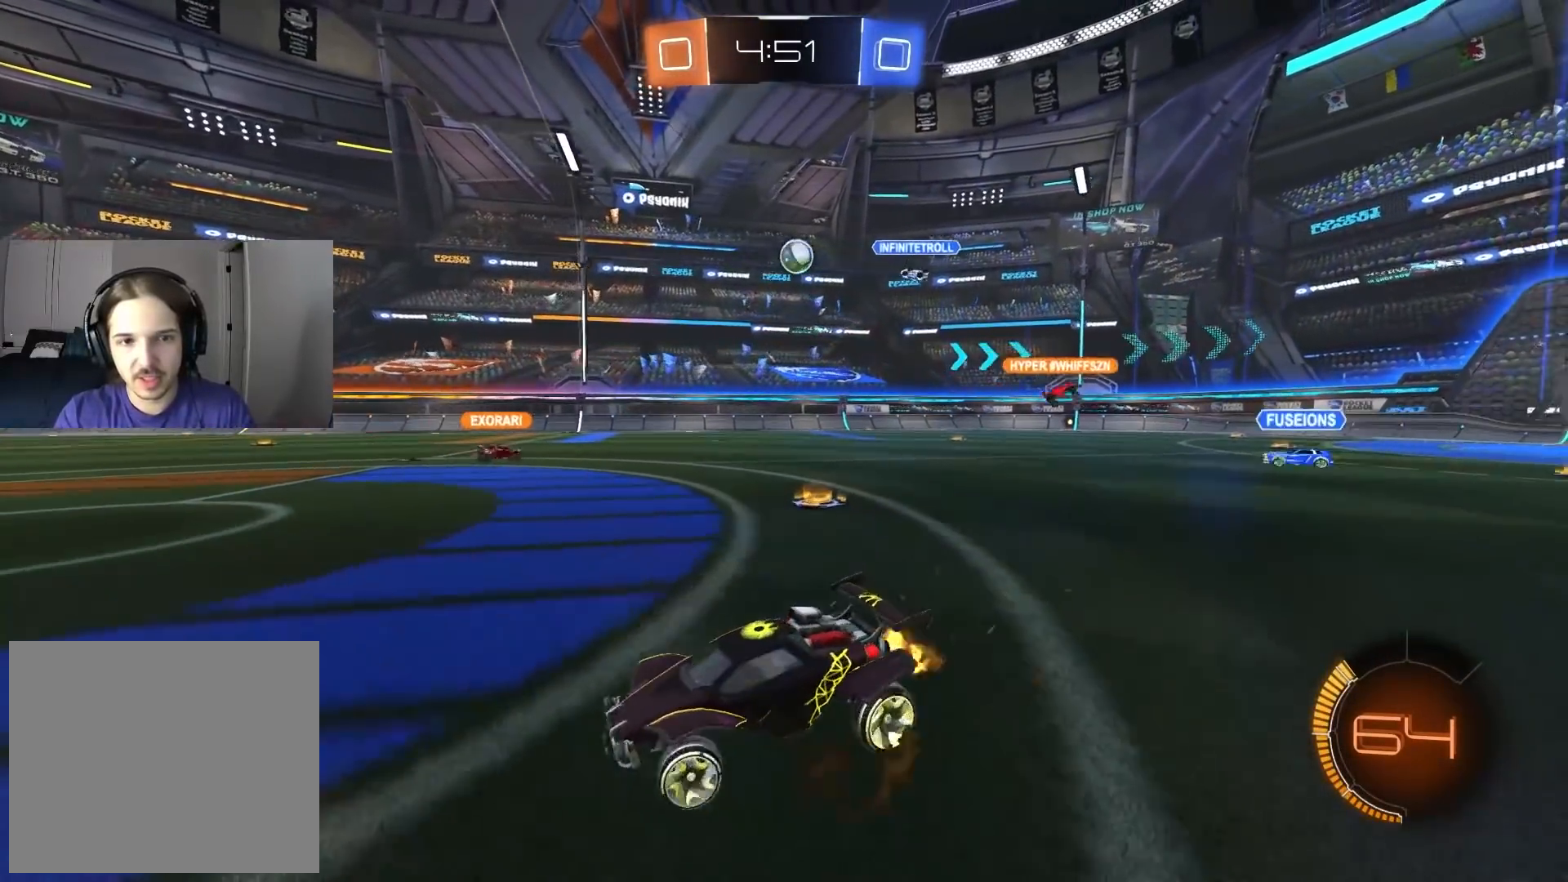
{"buttons": ["R2"], "left_stick": "center", "right_stick": "center", "events": [[133, "left_stick", "center"]]}
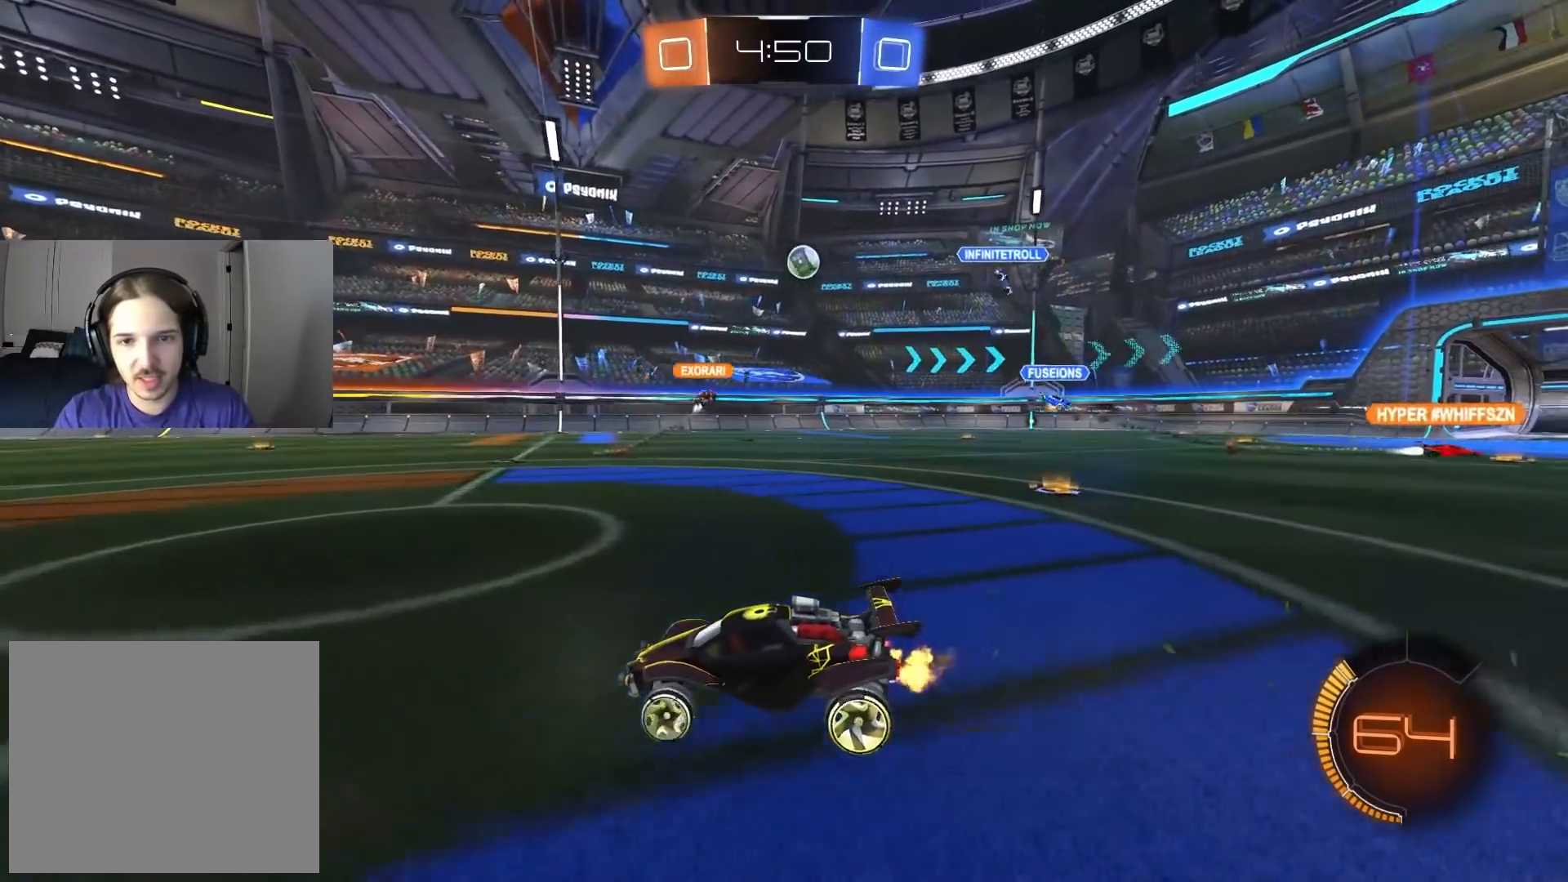
{"buttons": ["R2"], "left_stick": "center", "right_stick": "center", "events": [[133, "left_stick", "left"], [217, "left_stick", "center"]]}
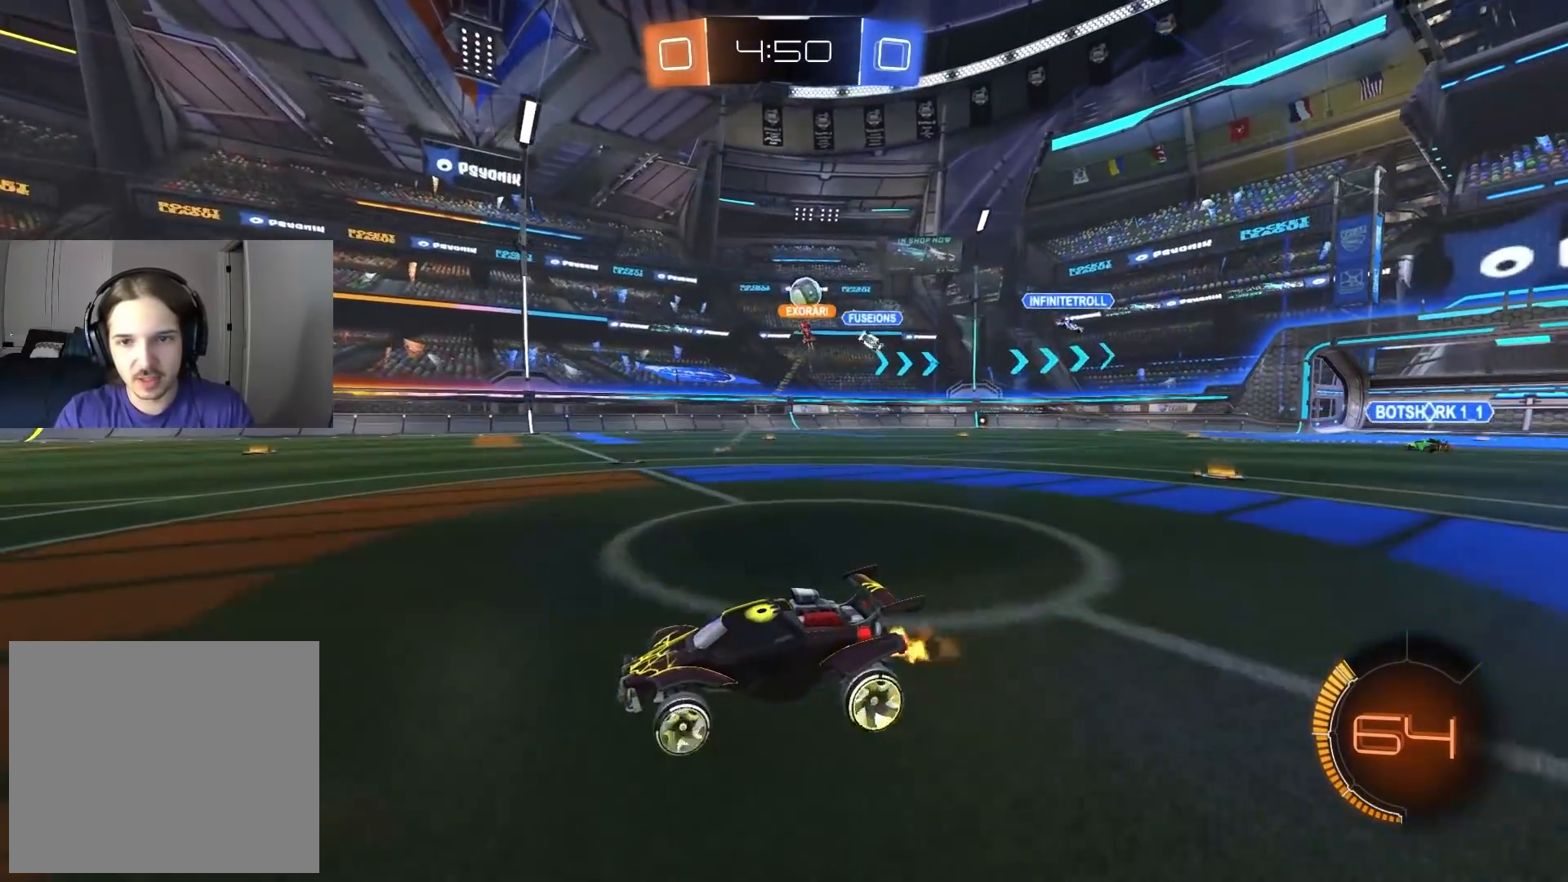
{"buttons": ["L1", "R2"], "left_stick": "down-right", "right_stick": "center", "events": [[450, "left_stick", "down-right"], [500, "L1", "down"]]}
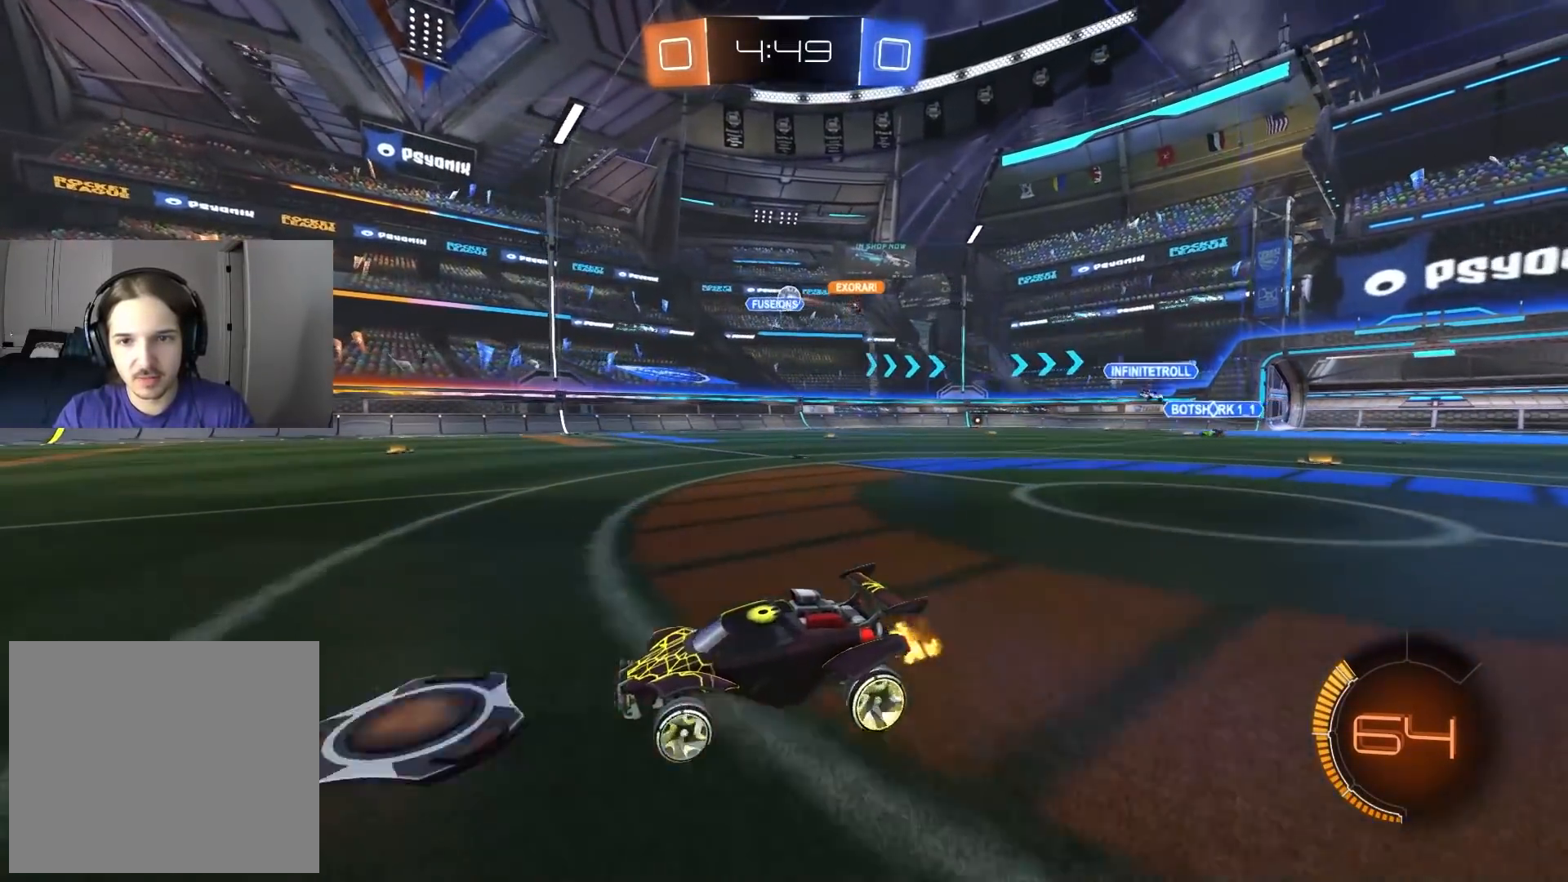
{"buttons": ["R2"], "left_stick": "right", "right_stick": "center", "events": [[100, "L1", "up"], [150, "left_stick", "center"], [267, "left_stick", "right"]]}
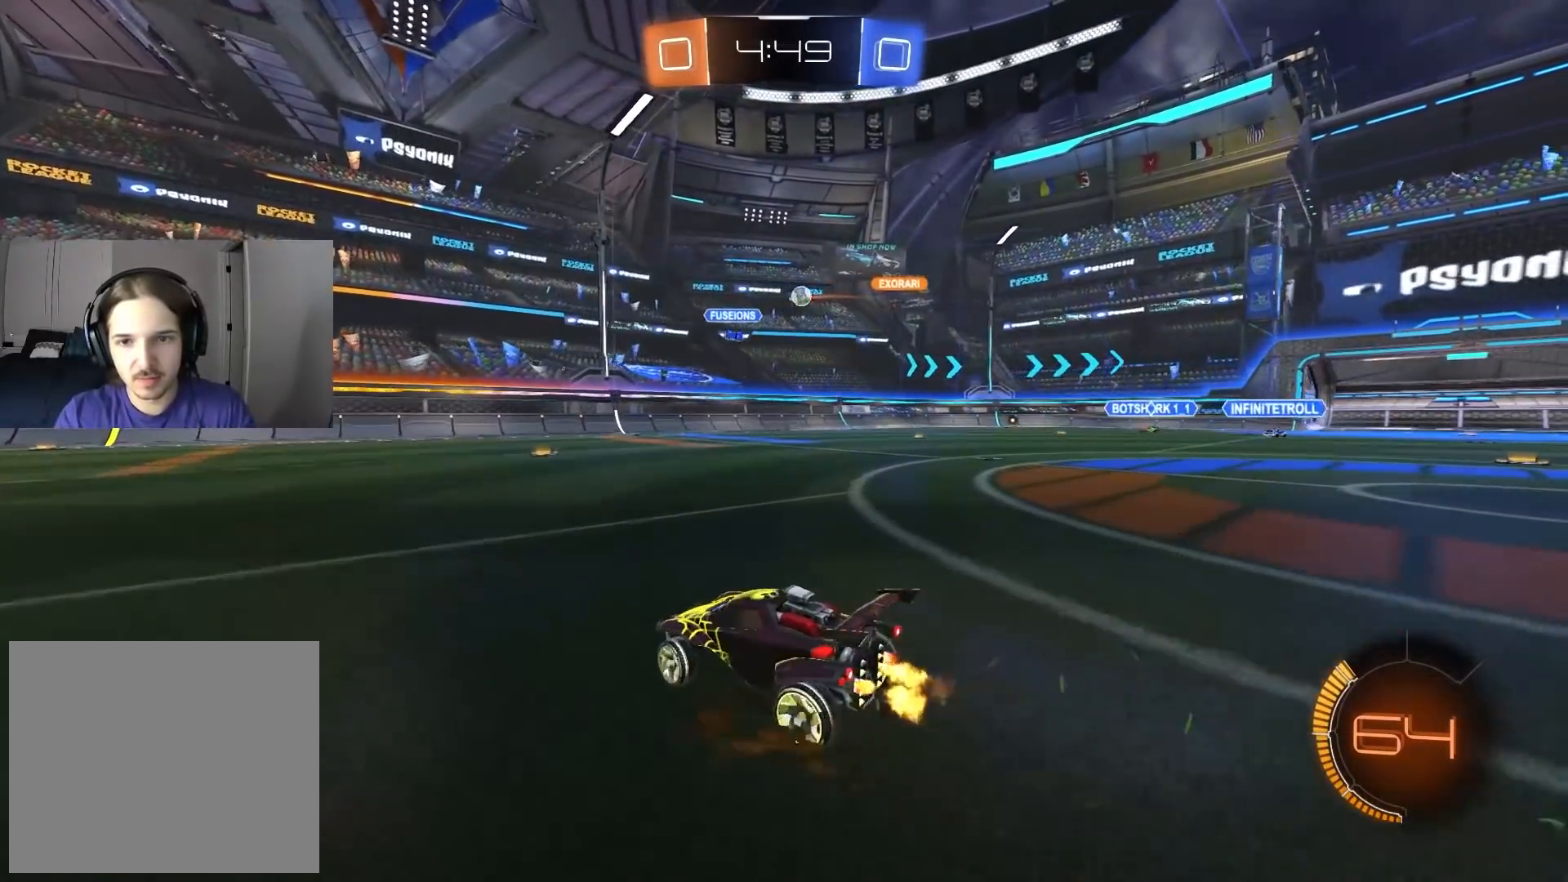
{"buttons": ["L1", "R2"], "left_stick": "right", "right_stick": "center", "events": [[150, "left_stick", "center"], [317, "left_stick", "right"], [417, "L1", "down"]]}
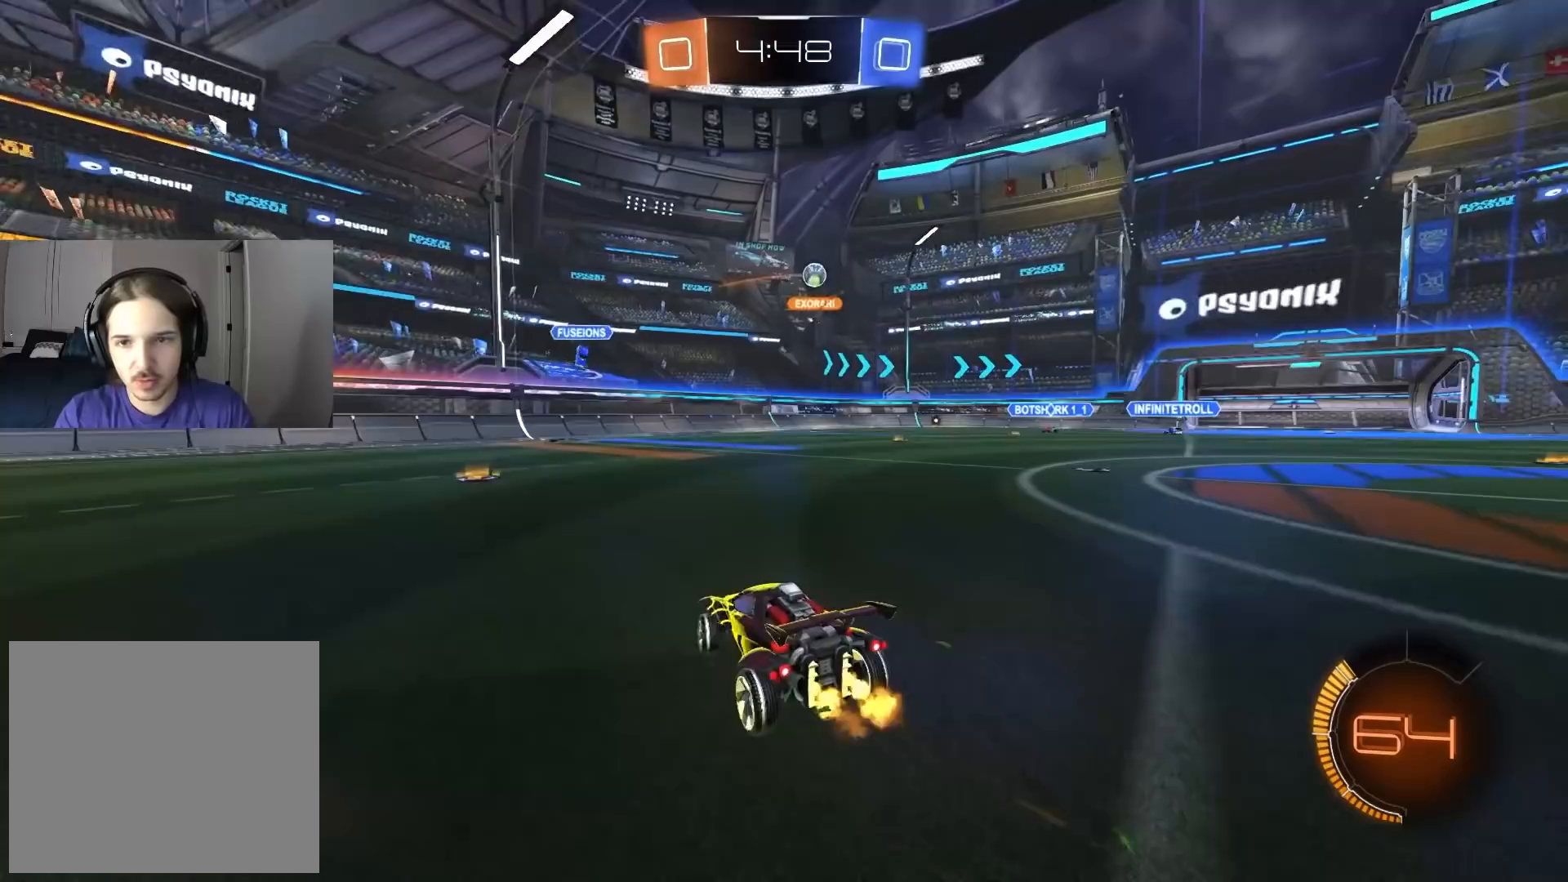
{"buttons": ["L1", "R2"], "left_stick": "right", "right_stick": "center", "events": [[133, "L1", "up"], [467, "L1", "down"]]}